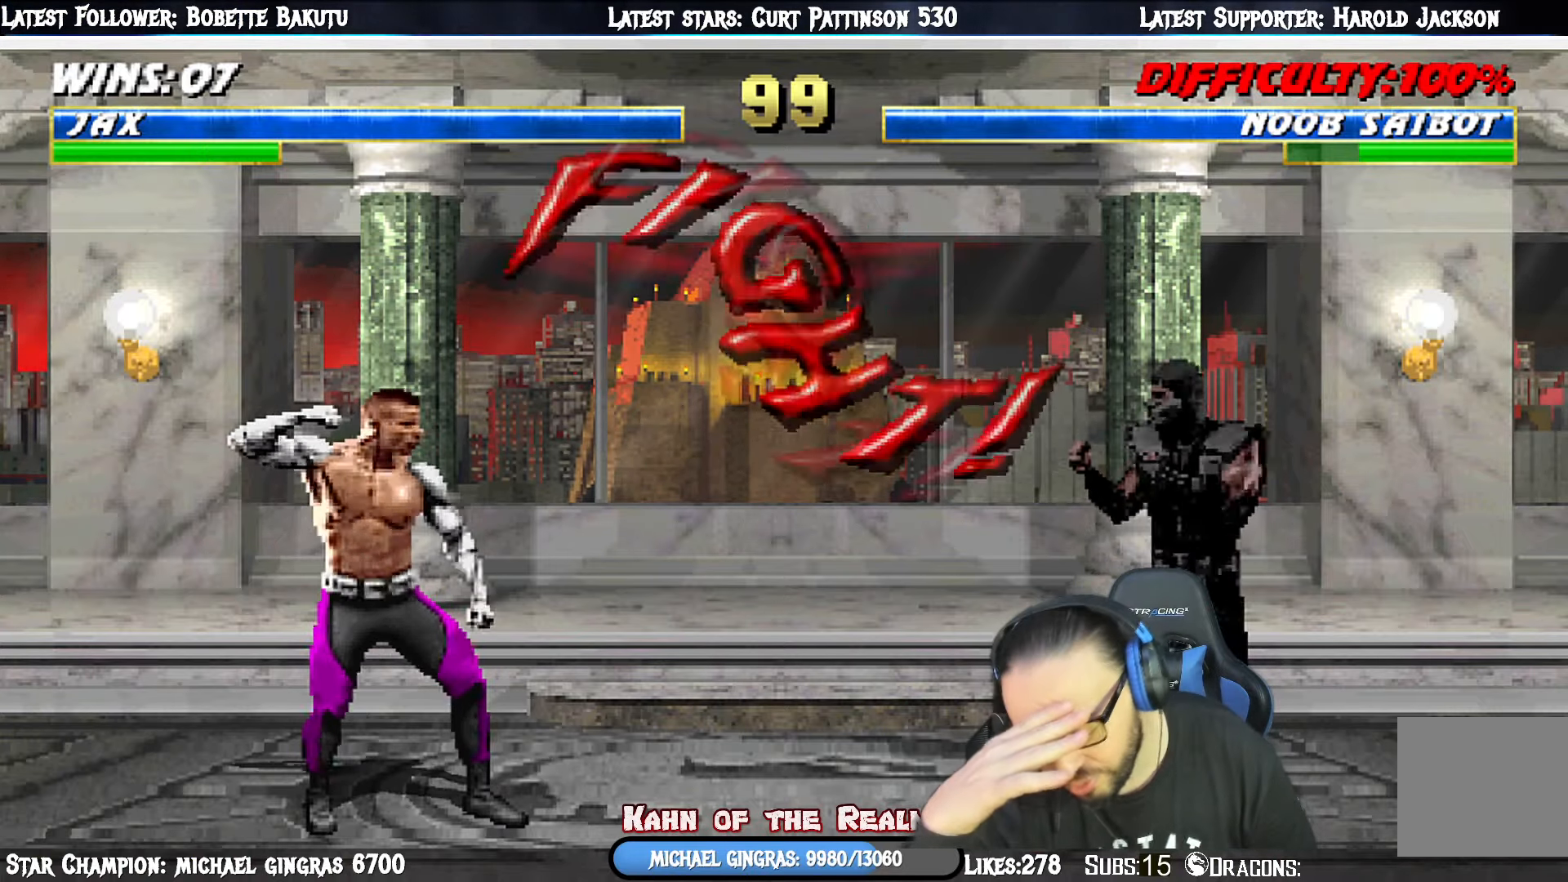
Gameplay with a controller (PlayStation layout); each line is a JSON object with the inputs held at the frame after it. "events" lists button and stick changes between this image and that frame as [ms after this image, input, new state], when the widget could be followed in between. Not read: left_stick.
{"buttons": ["CIRCLE"], "right_stick": "center", "events": [[67, "DPAD_LEFT", "down"], [101, "L1", "down"], [117, "DPAD_UP", "down"], [434, "DPAD_LEFT", "up"], [434, "DPAD_UP", "up"], [468, "L1", "up"], [484, "CIRCLE", "down"]]}
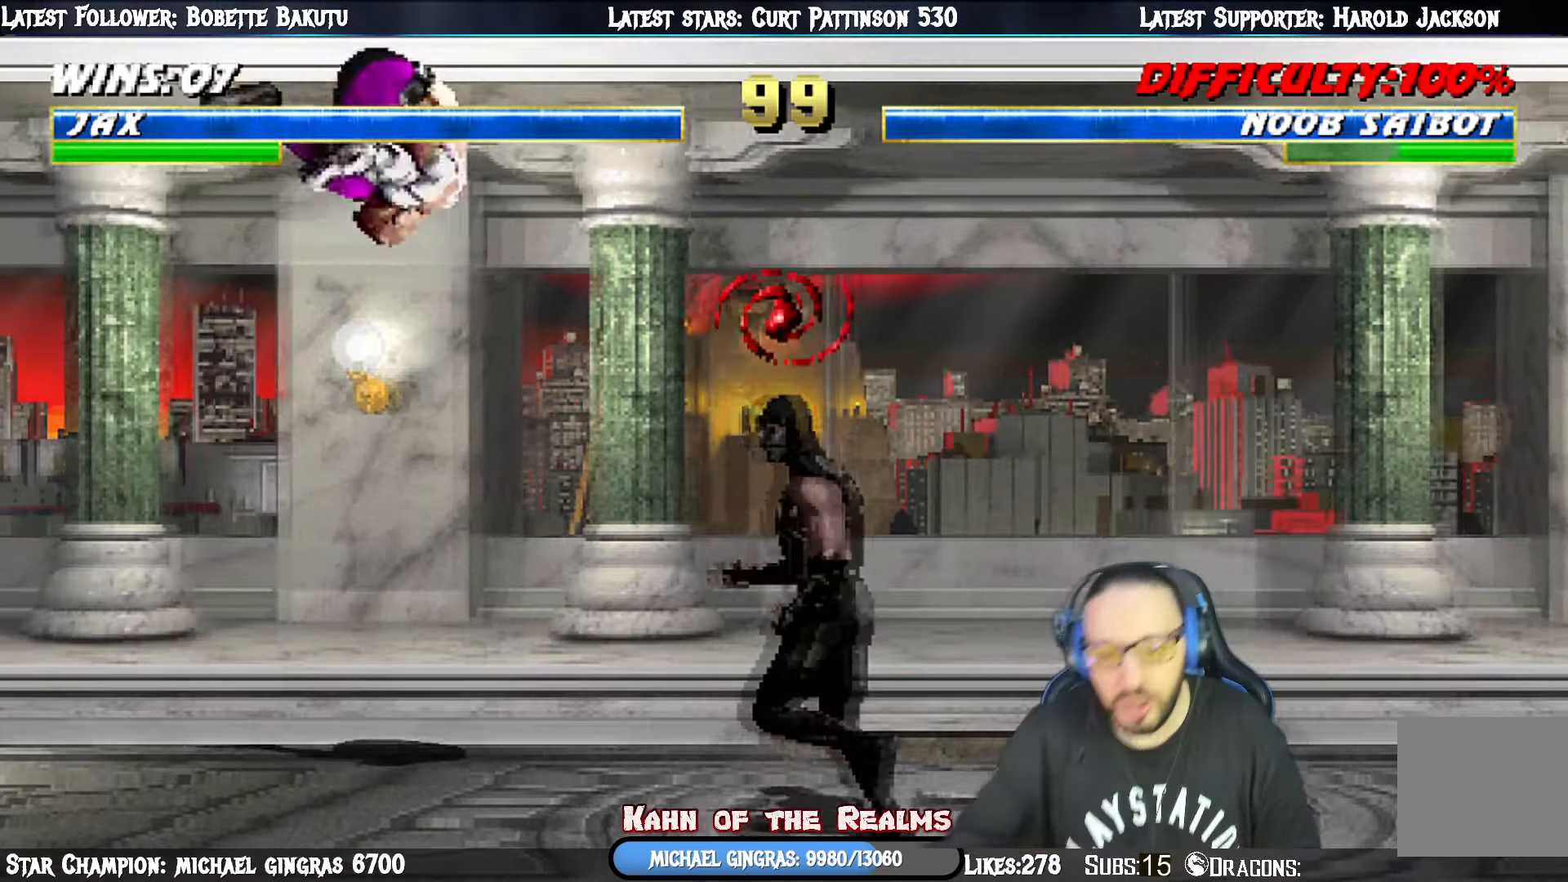
{"buttons": ["L1", "DPAD_UP", "DPAD_RIGHT"], "right_stick": "center", "events": [[234, "CIRCLE", "up"], [384, "DPAD_RIGHT", "down"], [384, "L1", "down"], [484, "DPAD_UP", "down"]]}
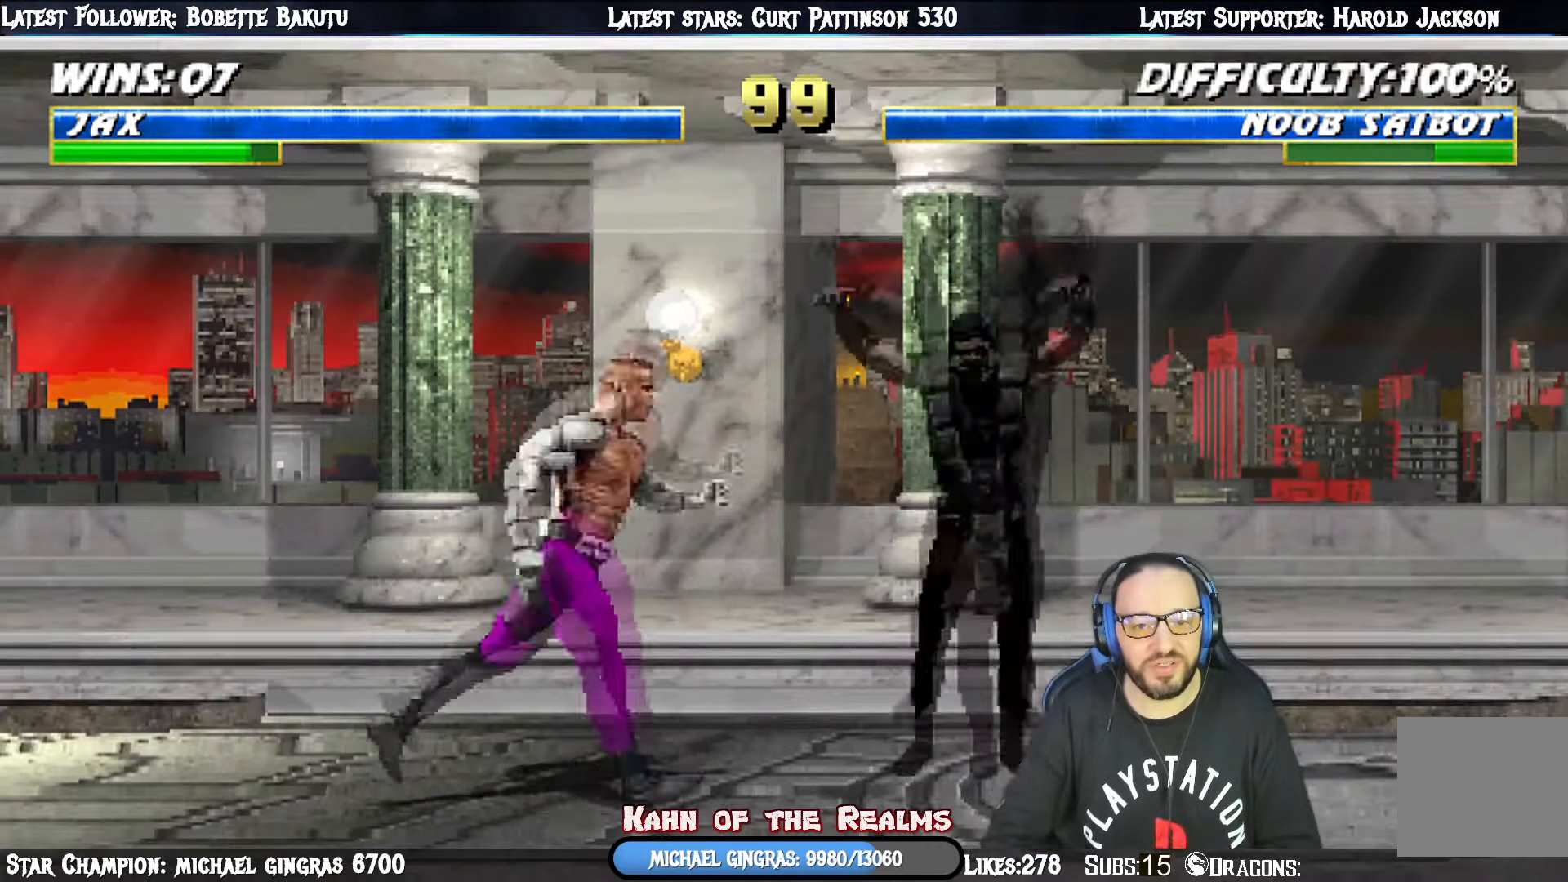
{"buttons": [], "right_stick": "center", "events": [[201, "DPAD_RIGHT", "up"], [217, "DPAD_LEFT", "down"], [251, "DPAD_UP", "up"], [351, "SQUARE", "down"], [401, "DPAD_LEFT", "up"], [484, "L1", "up"], [484, "SQUARE", "up"]]}
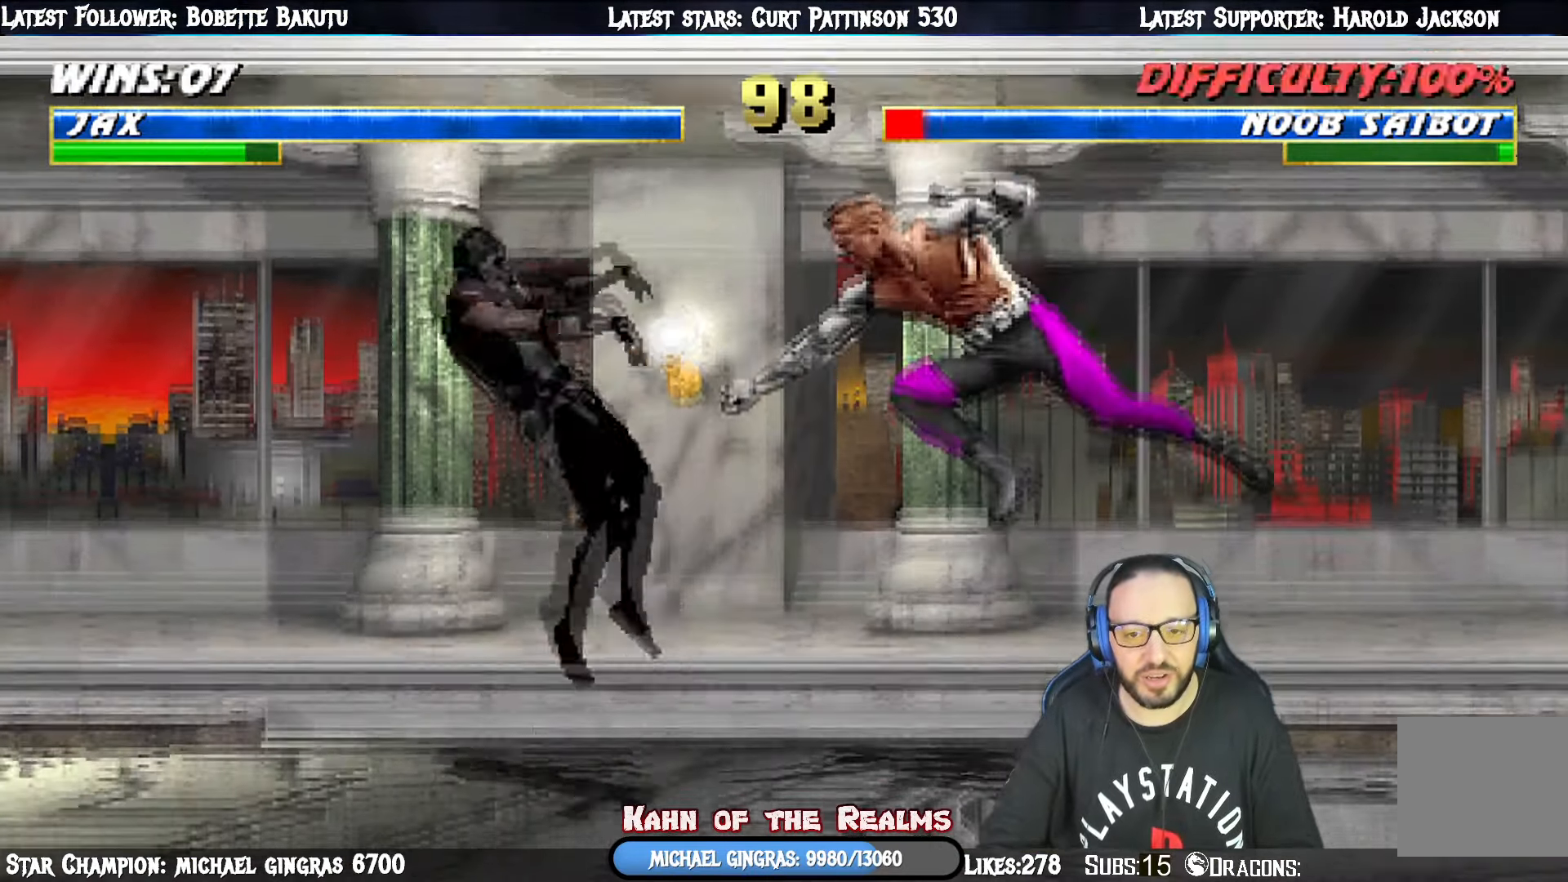
{"buttons": ["L1", "DPAD_LEFT"], "right_stick": "center", "events": [[350, "L1", "down"], [400, "DPAD_LEFT", "down"]]}
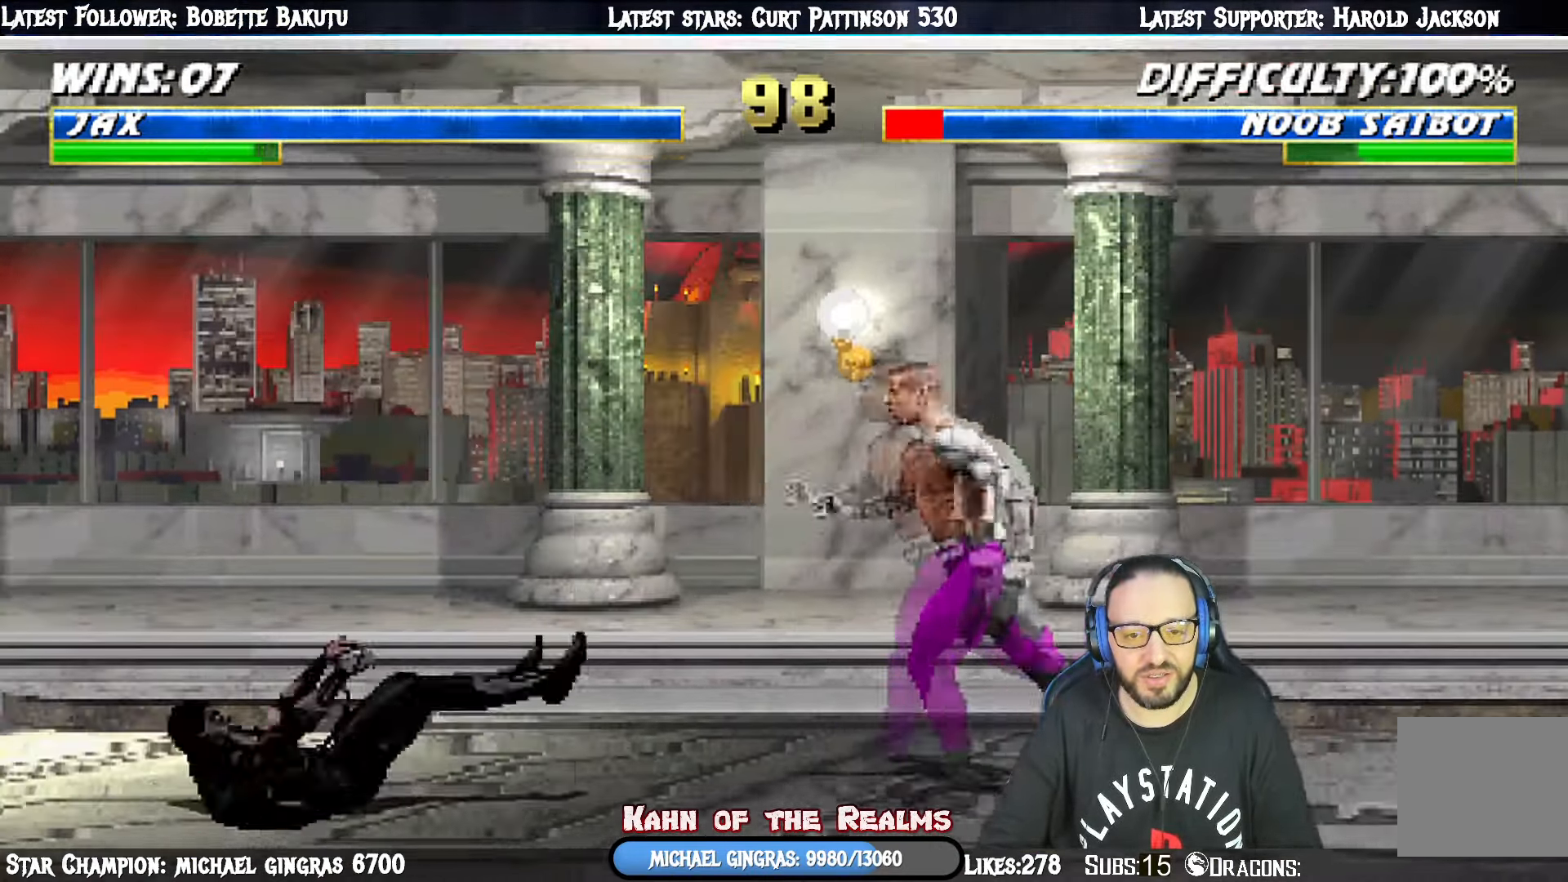
{"buttons": ["L1", "DPAD_DOWN"], "right_stick": "center", "events": [[84, "DPAD_UP", "down"], [151, "DPAD_LEFT", "up"], [167, "DPAD_RIGHT", "down"], [217, "DPAD_UP", "up"], [384, "DPAD_DOWN", "down"], [401, "DPAD_RIGHT", "up"]]}
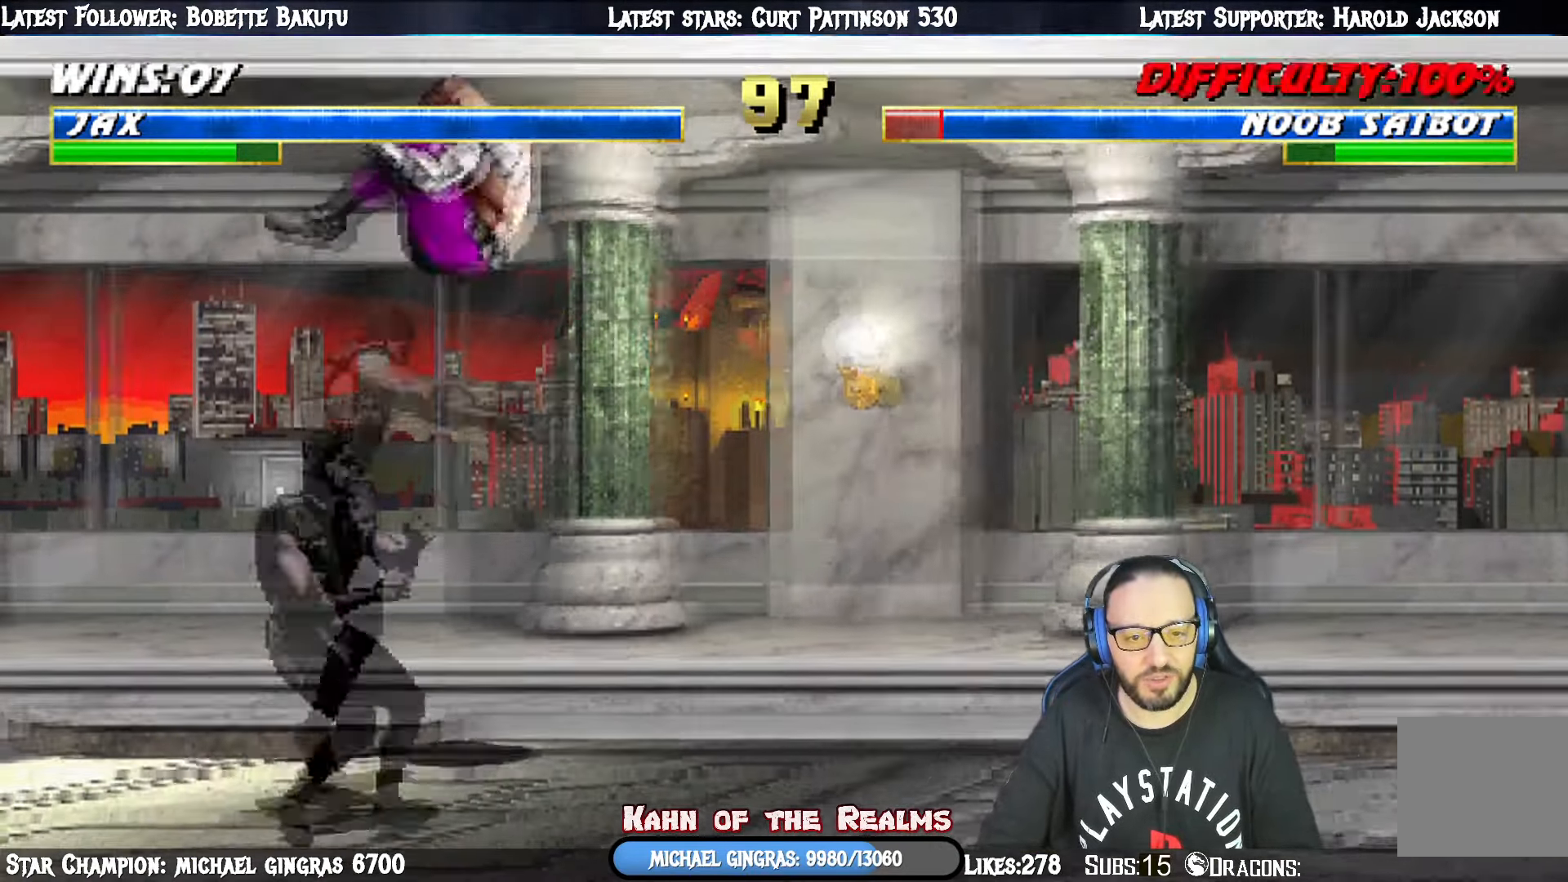
{"buttons": [], "right_stick": "center", "events": [[17, "SQUARE", "down"], [117, "SQUARE", "up"], [200, "SQUARE", "down"], [267, "SQUARE", "up"], [350, "SQUARE", "down"], [434, "DPAD_DOWN", "up"], [467, "SQUARE", "up"], [484, "L1", "up"]]}
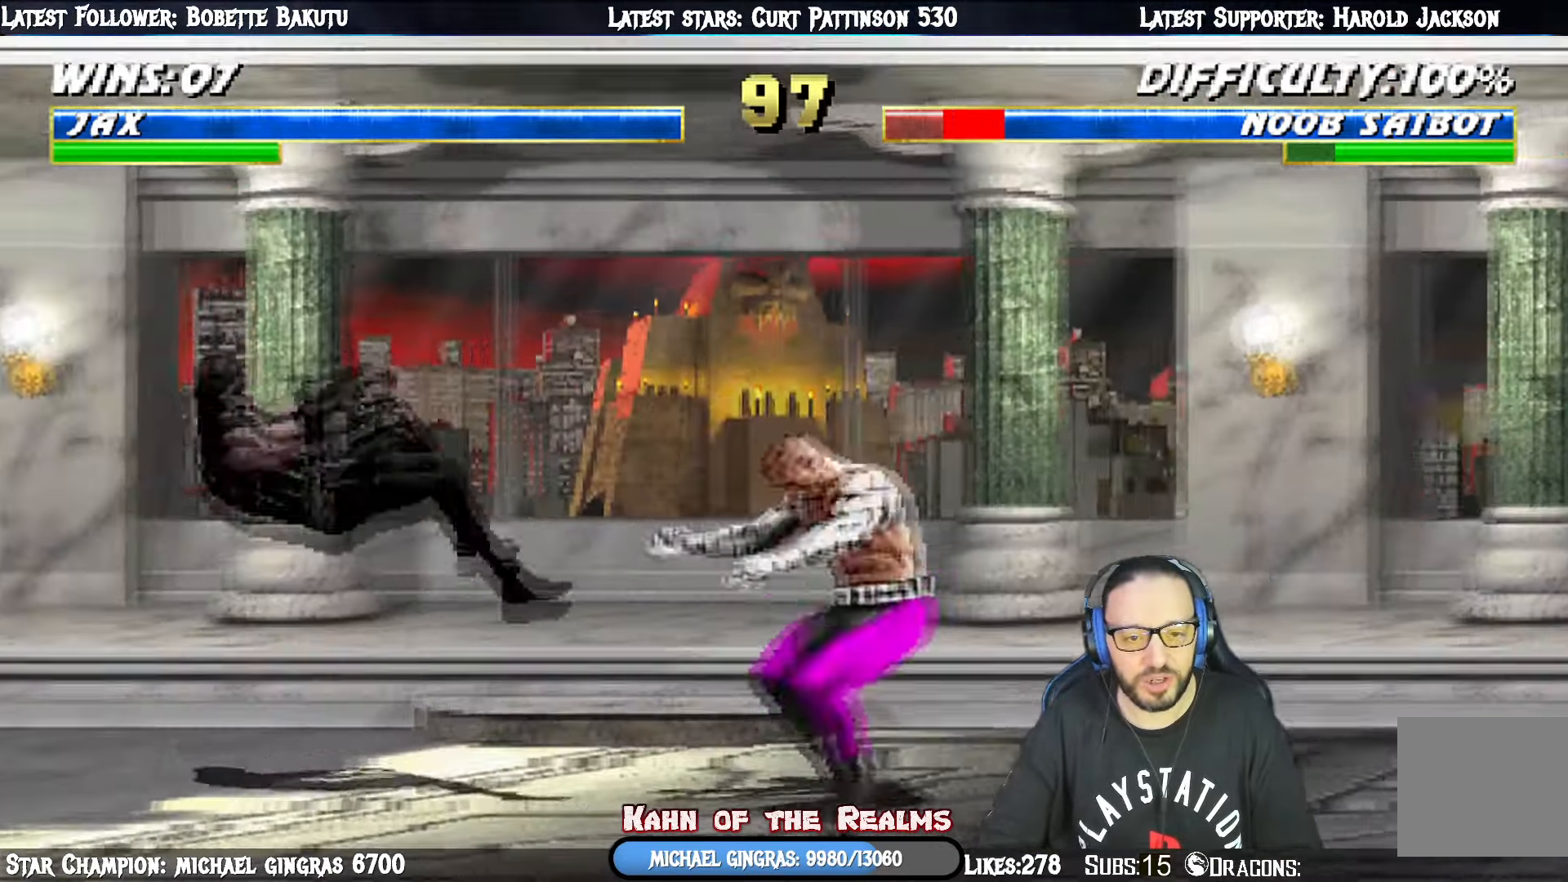
{"buttons": ["L1", "DPAD_DOWN", "DPAD_RIGHT"], "right_stick": "center", "events": [[117, "DPAD_LEFT", "down"], [117, "L1", "down"], [301, "DPAD_UP", "down"], [351, "DPAD_LEFT", "up"], [368, "DPAD_RIGHT", "down"], [401, "DPAD_UP", "up"], [485, "DPAD_DOWN", "down"]]}
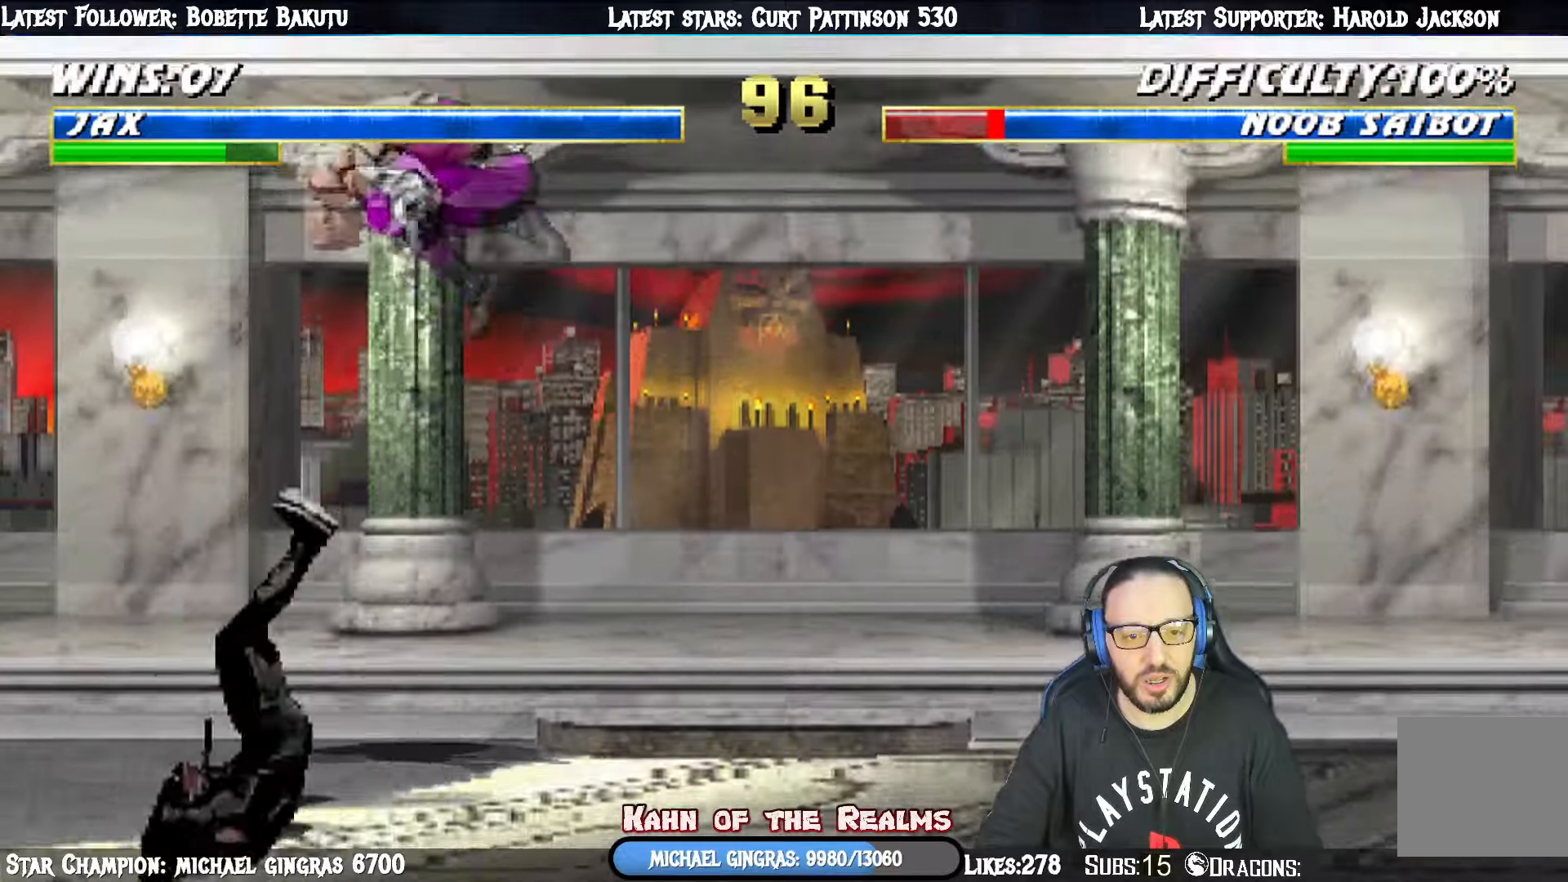
{"buttons": ["L1", "DPAD_DOWN"], "right_stick": "center", "events": [[17, "DPAD_RIGHT", "up"], [217, "SQUARE", "down"], [317, "SQUARE", "up"], [384, "SQUARE", "down"], [467, "SQUARE", "up"]]}
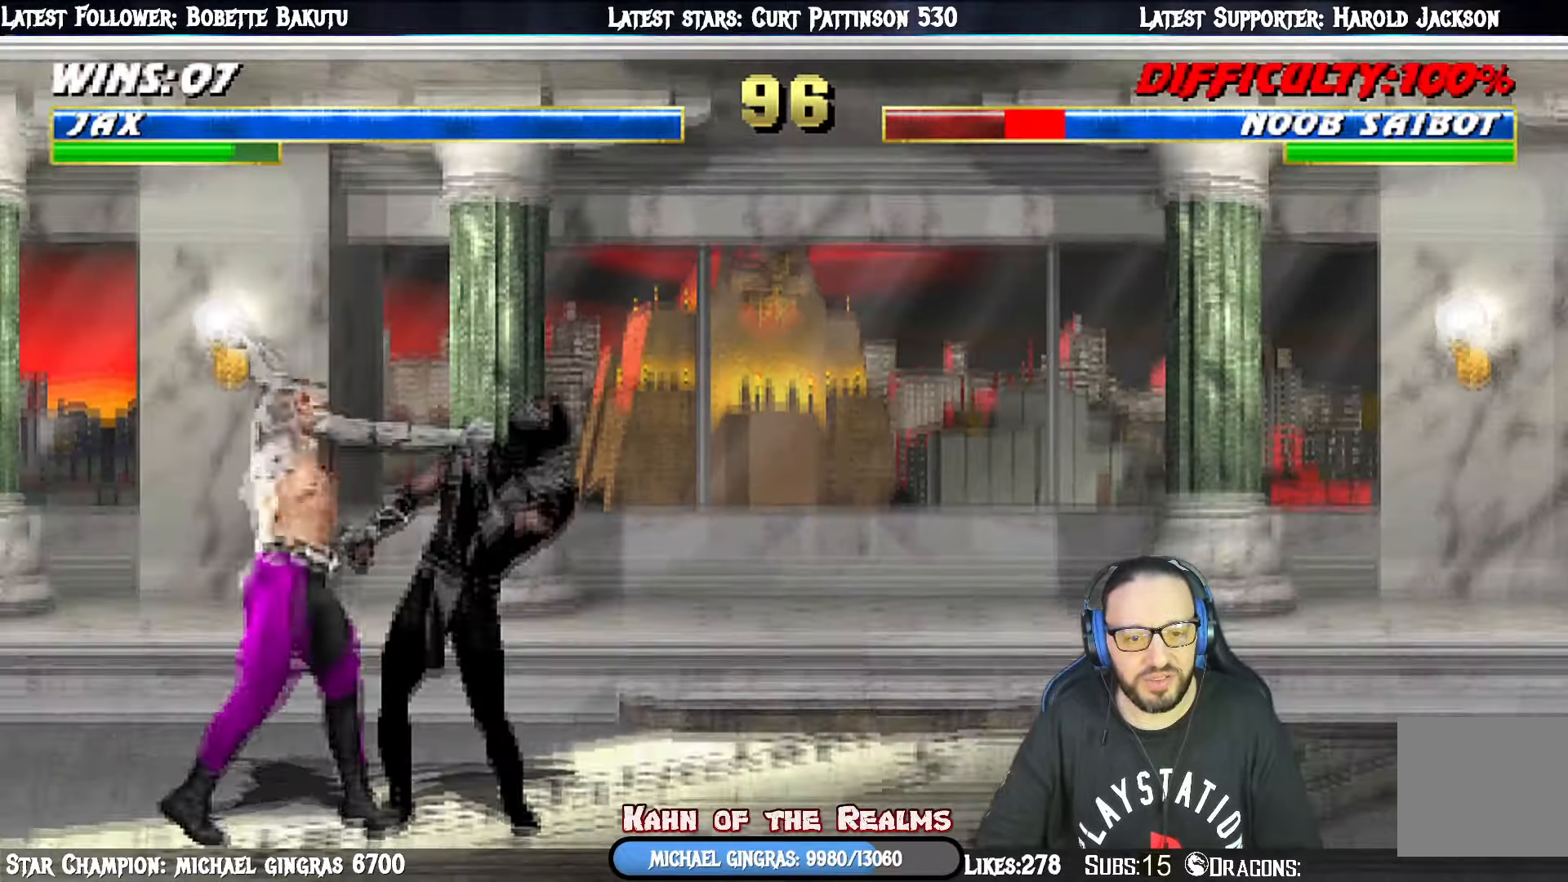
{"buttons": ["CROSS", "L1", "DPAD_DOWN"], "right_stick": "center", "events": [[50, "SQUARE", "down"], [116, "CROSS", "down"], [133, "SQUARE", "up"], [400, "CROSS", "up"], [433, "CROSS", "down"]]}
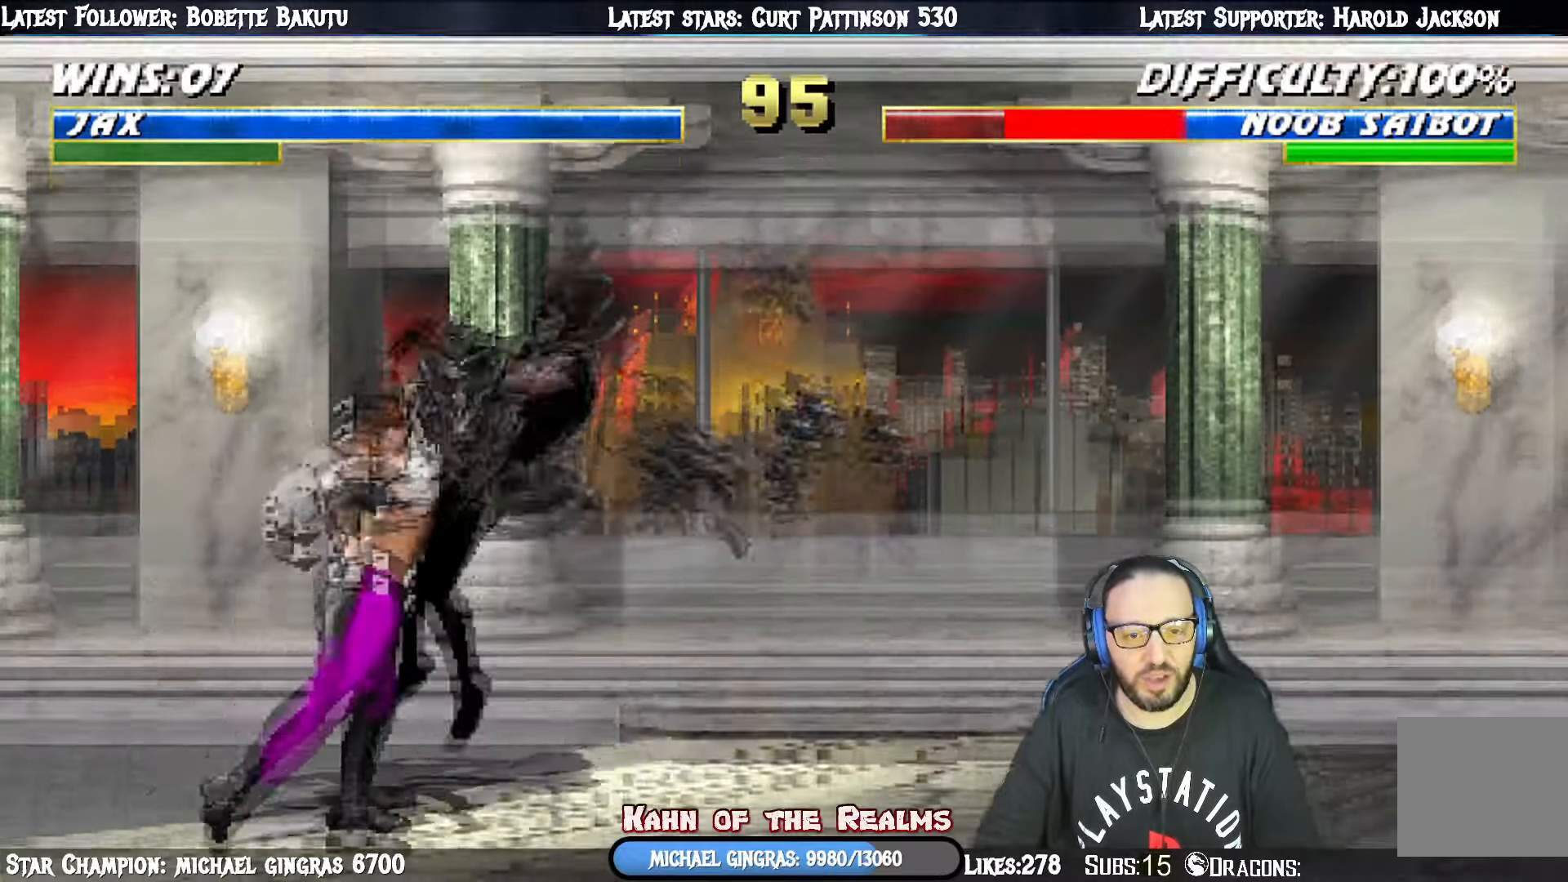
{"buttons": ["L1", "DPAD_RIGHT"], "right_stick": "center", "events": [[17, "DPAD_DOWN", "up"], [34, "L1", "up"], [84, "CROSS", "up"], [250, "DPAD_RIGHT", "down"], [284, "L1", "down"]]}
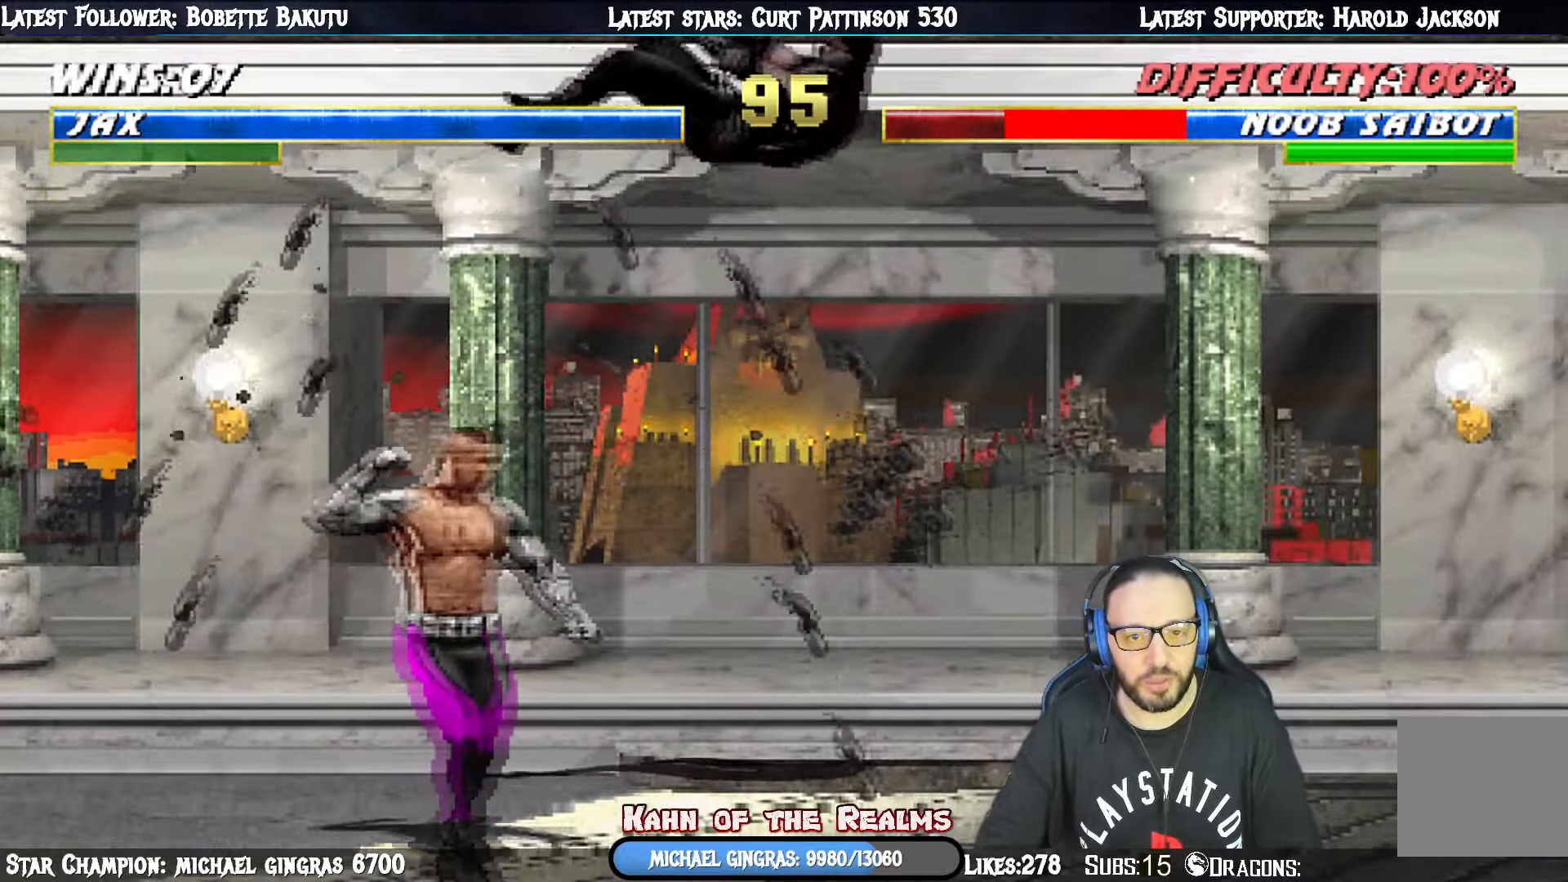
{"buttons": ["L1", "DPAD_RIGHT"], "right_stick": "center", "events": [[217, "SQUARE", "down"], [417, "SQUARE", "up"]]}
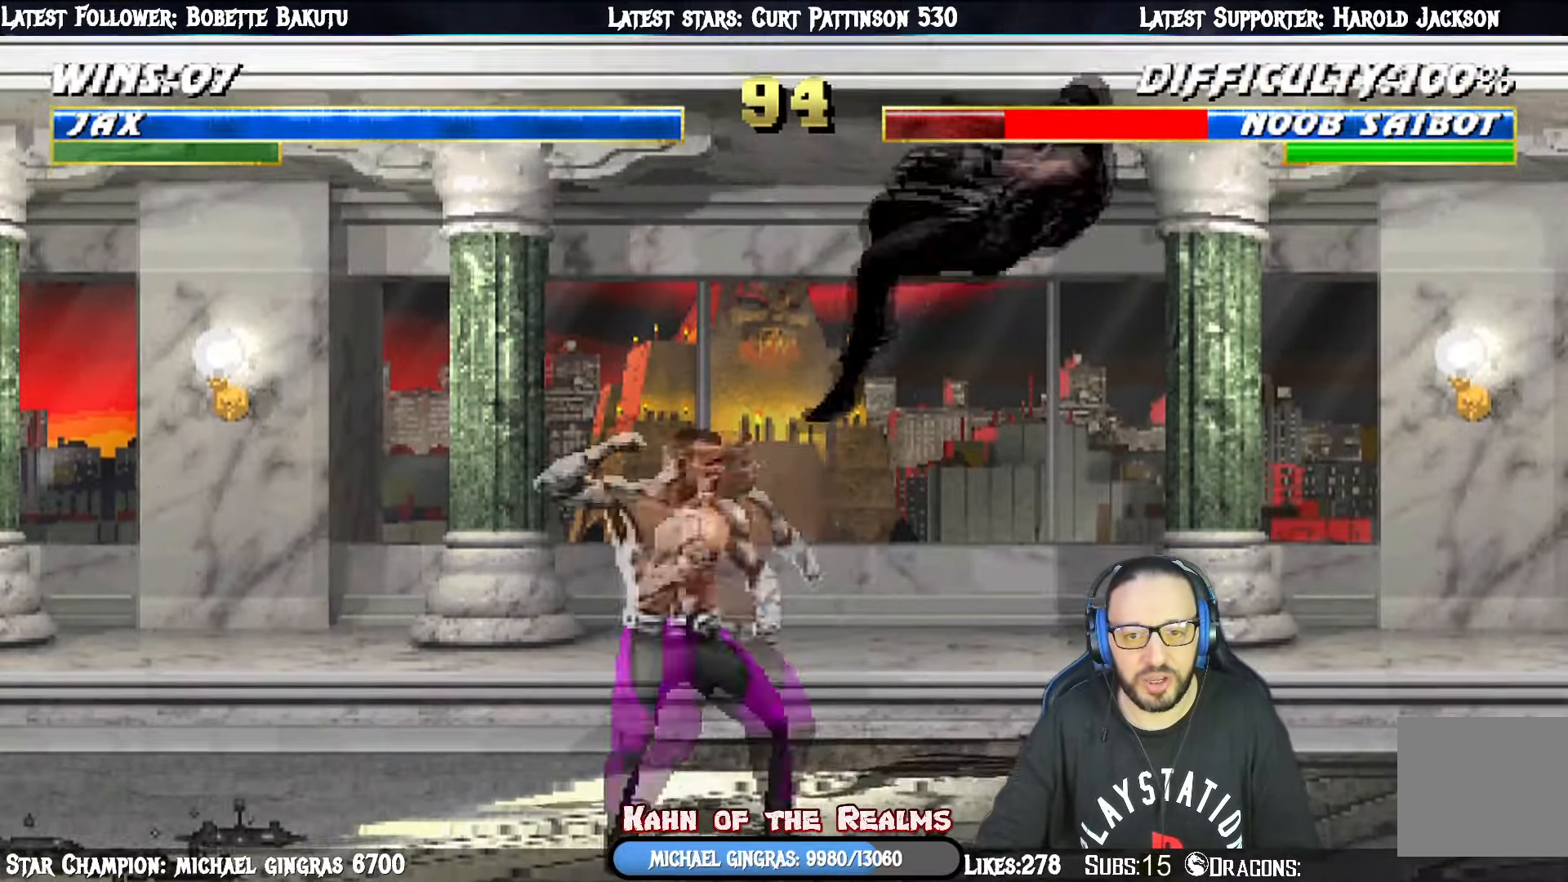
{"buttons": ["SQUARE", "L1", "DPAD_RIGHT"], "right_stick": "center", "events": [[334, "SQUARE", "down"]]}
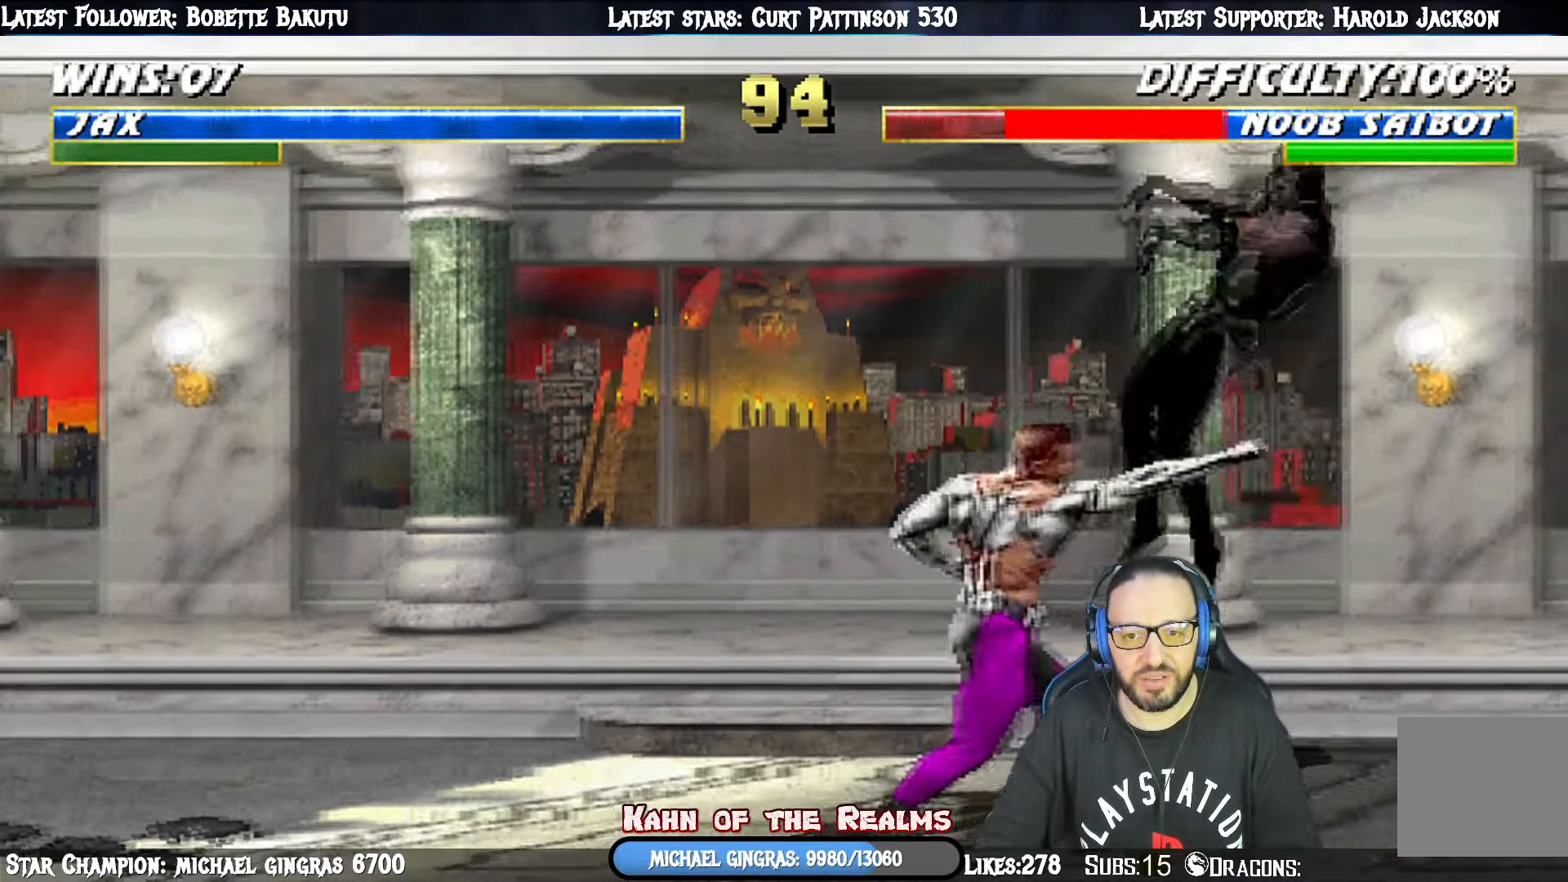
{"buttons": ["SQUARE", "L1", "DPAD_RIGHT"], "right_stick": "center", "events": [[33, "SQUARE", "up"], [383, "SQUARE", "down"]]}
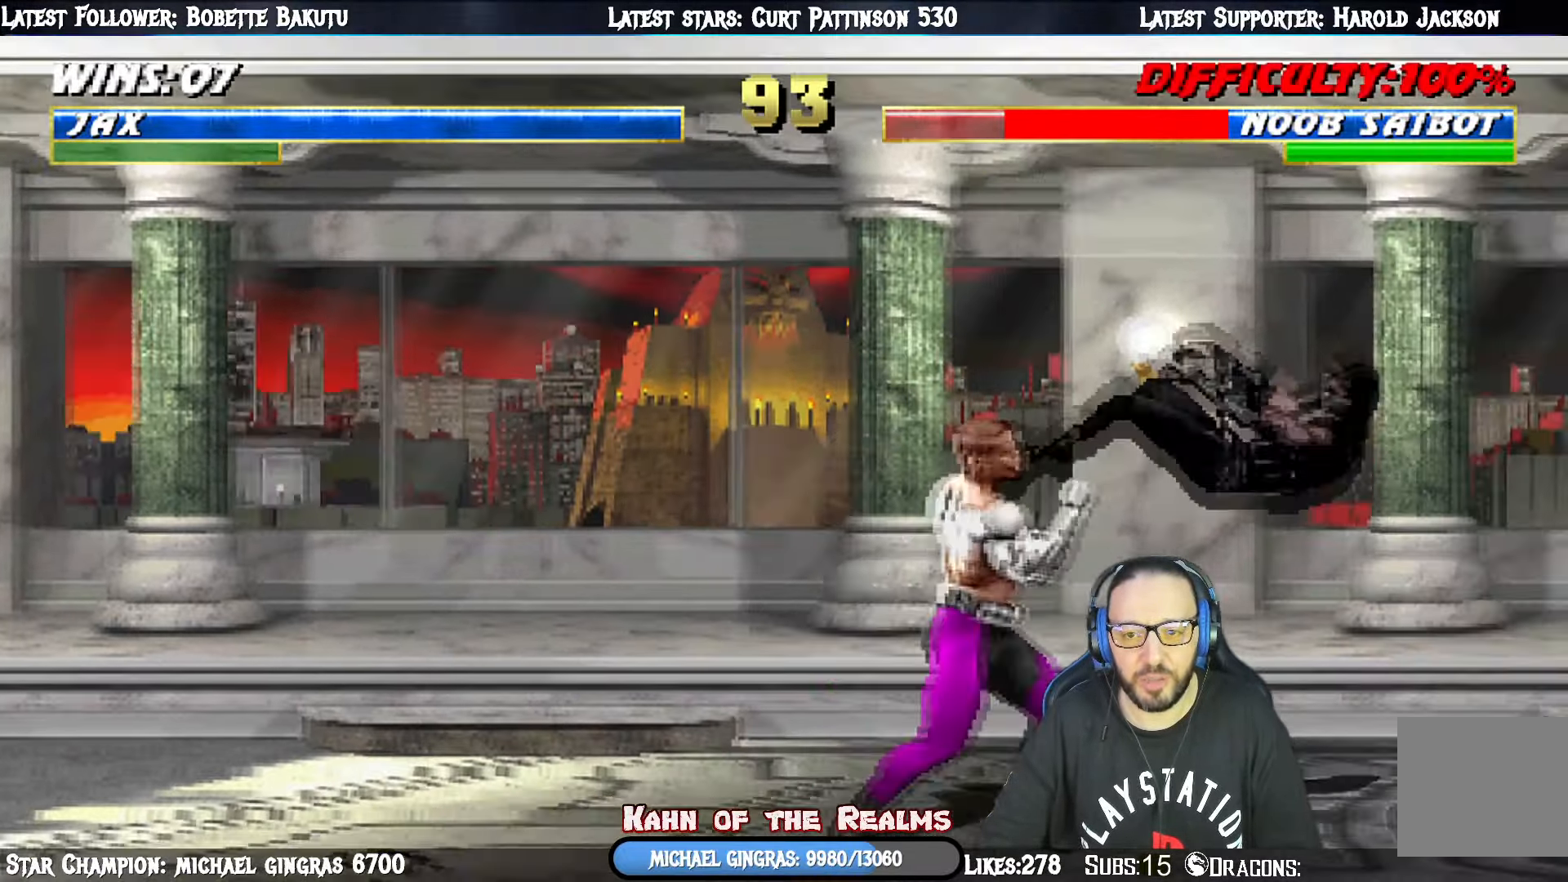
{"buttons": ["CROSS", "DPAD_RIGHT"], "right_stick": "center", "events": [[50, "DPAD_RIGHT", "up"], [84, "SQUARE", "up"], [100, "L1", "up"], [134, "DPAD_RIGHT", "down"], [217, "DPAD_RIGHT", "up"], [284, "DPAD_RIGHT", "down"], [384, "DPAD_RIGHT", "up"], [417, "DPAD_RIGHT", "down"], [501, "CROSS", "down"]]}
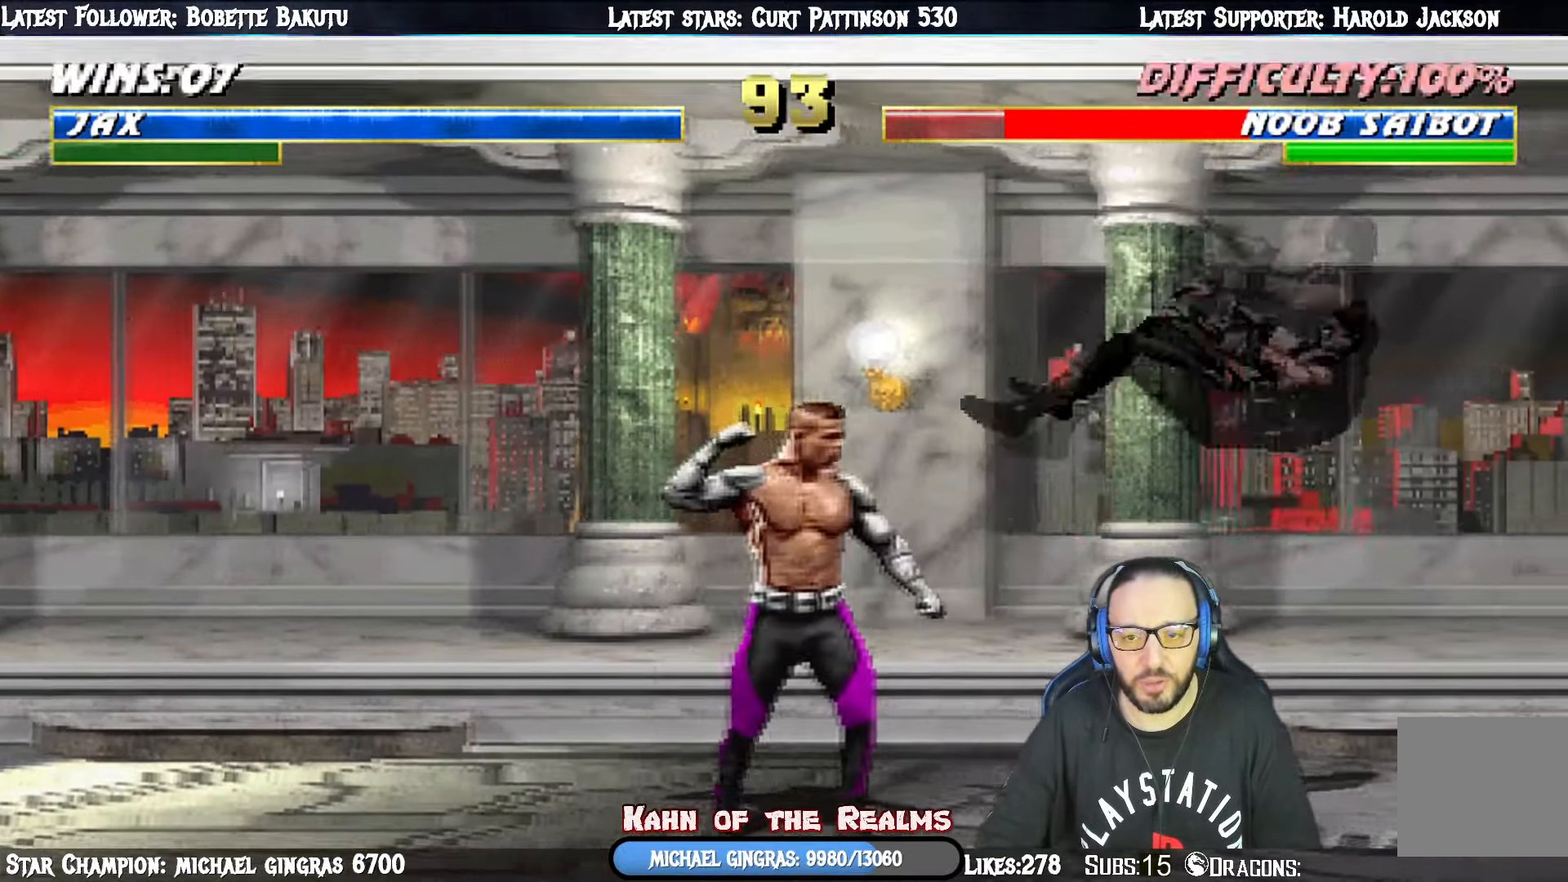
{"buttons": ["DPAD_RIGHT"], "right_stick": "center", "events": [[150, "CROSS", "up"], [183, "CROSS", "down"], [217, "DPAD_RIGHT", "up"], [267, "DPAD_RIGHT", "down"], [350, "CROSS", "up"], [383, "DPAD_RIGHT", "up"], [400, "CROSS", "down"], [433, "DPAD_RIGHT", "down"], [484, "CROSS", "up"]]}
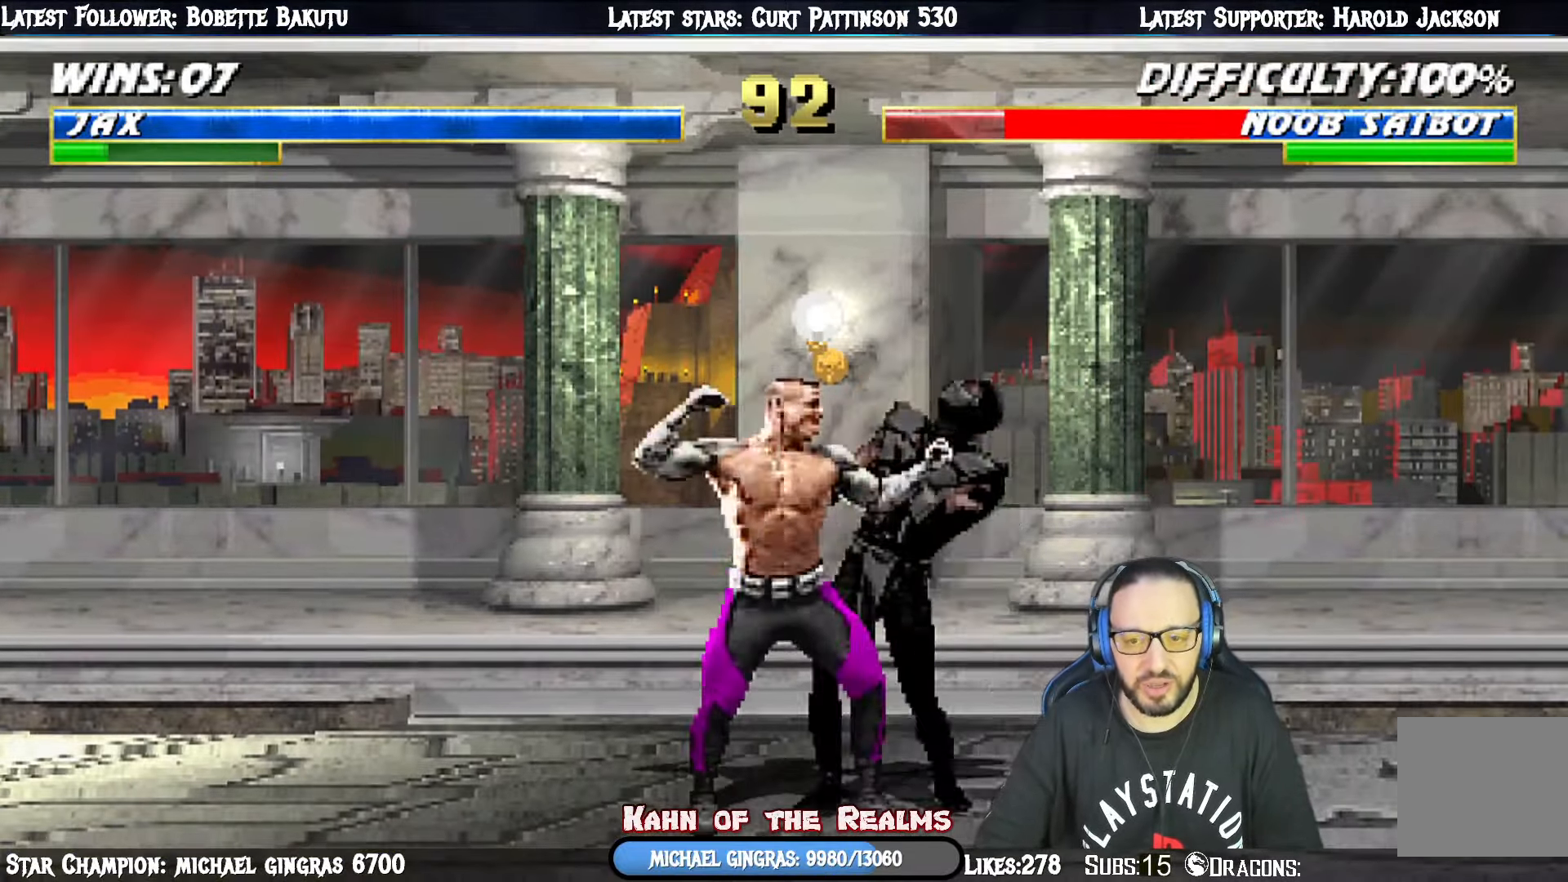
{"buttons": ["CROSS", "DPAD_RIGHT"], "right_stick": "center", "events": [[50, "CROSS", "down"], [50, "DPAD_RIGHT", "up"], [84, "DPAD_RIGHT", "down"], [134, "CROSS", "up"], [184, "CROSS", "down"], [267, "CROSS", "up"], [317, "CROSS", "down"], [317, "DPAD_DOWN", "down"], [351, "DPAD_DOWN", "up"], [401, "CROSS", "up"], [451, "CROSS", "down"]]}
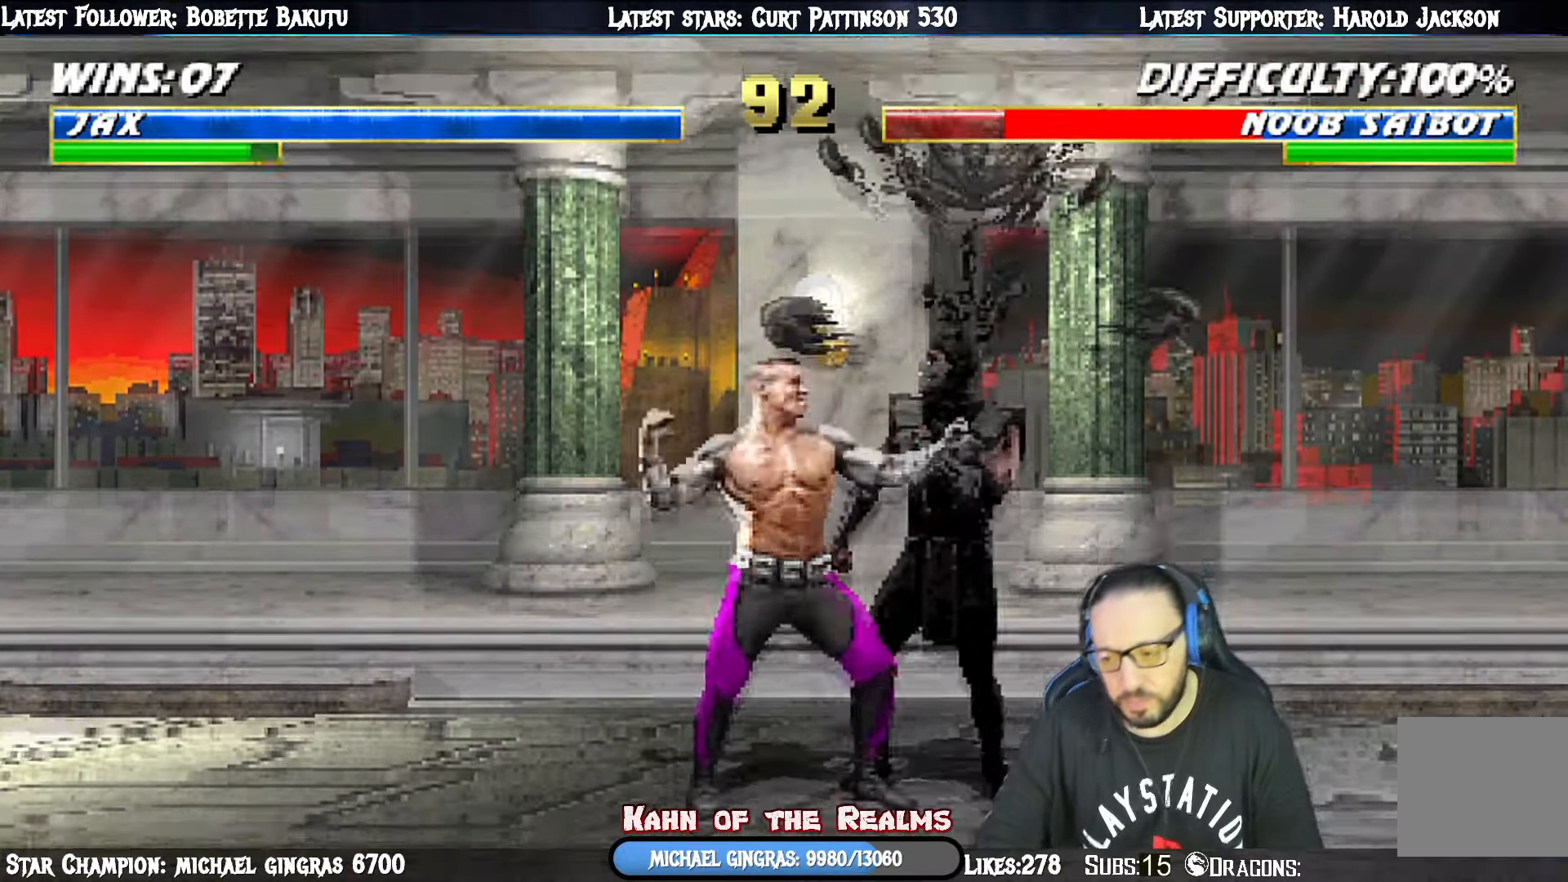
{"buttons": ["CROSS", "DPAD_RIGHT"], "right_stick": "center", "events": [[33, "CROSS", "up"], [83, "CROSS", "down"], [150, "CROSS", "up"], [217, "CROSS", "down"], [300, "CROSS", "up"], [366, "CROSS", "down"], [433, "CROSS", "up"], [499, "CROSS", "down"]]}
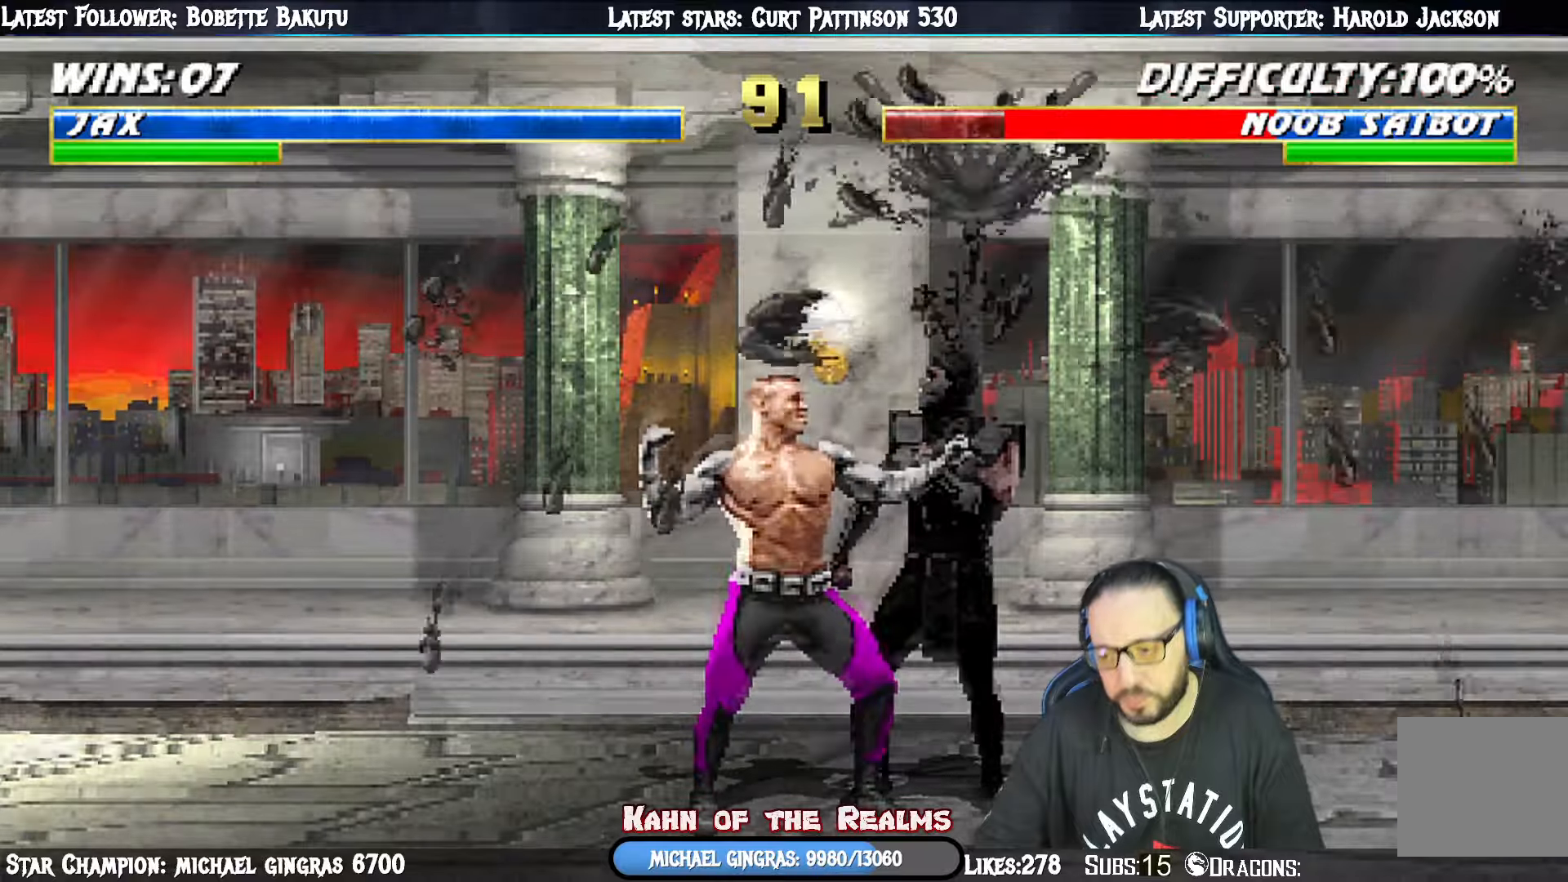
{"buttons": ["CROSS", "DPAD_RIGHT"], "right_stick": "center", "events": [[84, "CROSS", "up"], [151, "CROSS", "down"], [217, "CROSS", "up"], [284, "CROSS", "down"], [384, "CROSS", "up"], [434, "CROSS", "down"]]}
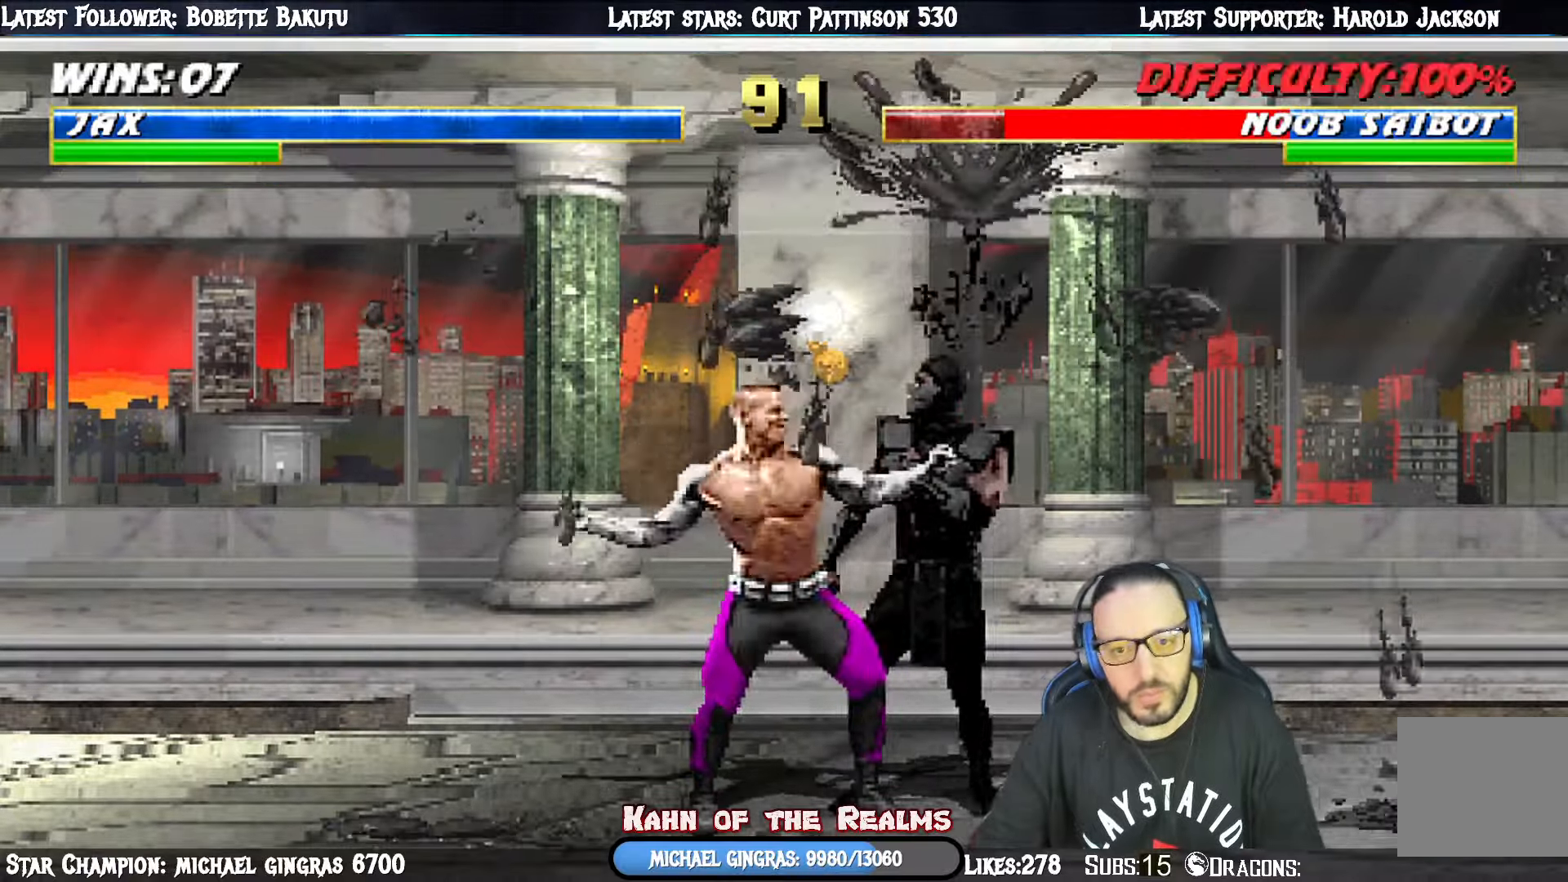
{"buttons": ["CROSS", "DPAD_RIGHT"], "right_stick": "center", "events": [[17, "CROSS", "up"], [67, "CROSS", "down"], [150, "CROSS", "up"], [217, "CROSS", "down"], [234, "DPAD_DOWN", "down"], [250, "DPAD_DOWN", "up"], [284, "CROSS", "up"], [350, "CROSS", "down"], [367, "DPAD_DOWN", "down"], [384, "DPAD_DOWN", "up"], [434, "CROSS", "up"], [484, "CROSS", "down"]]}
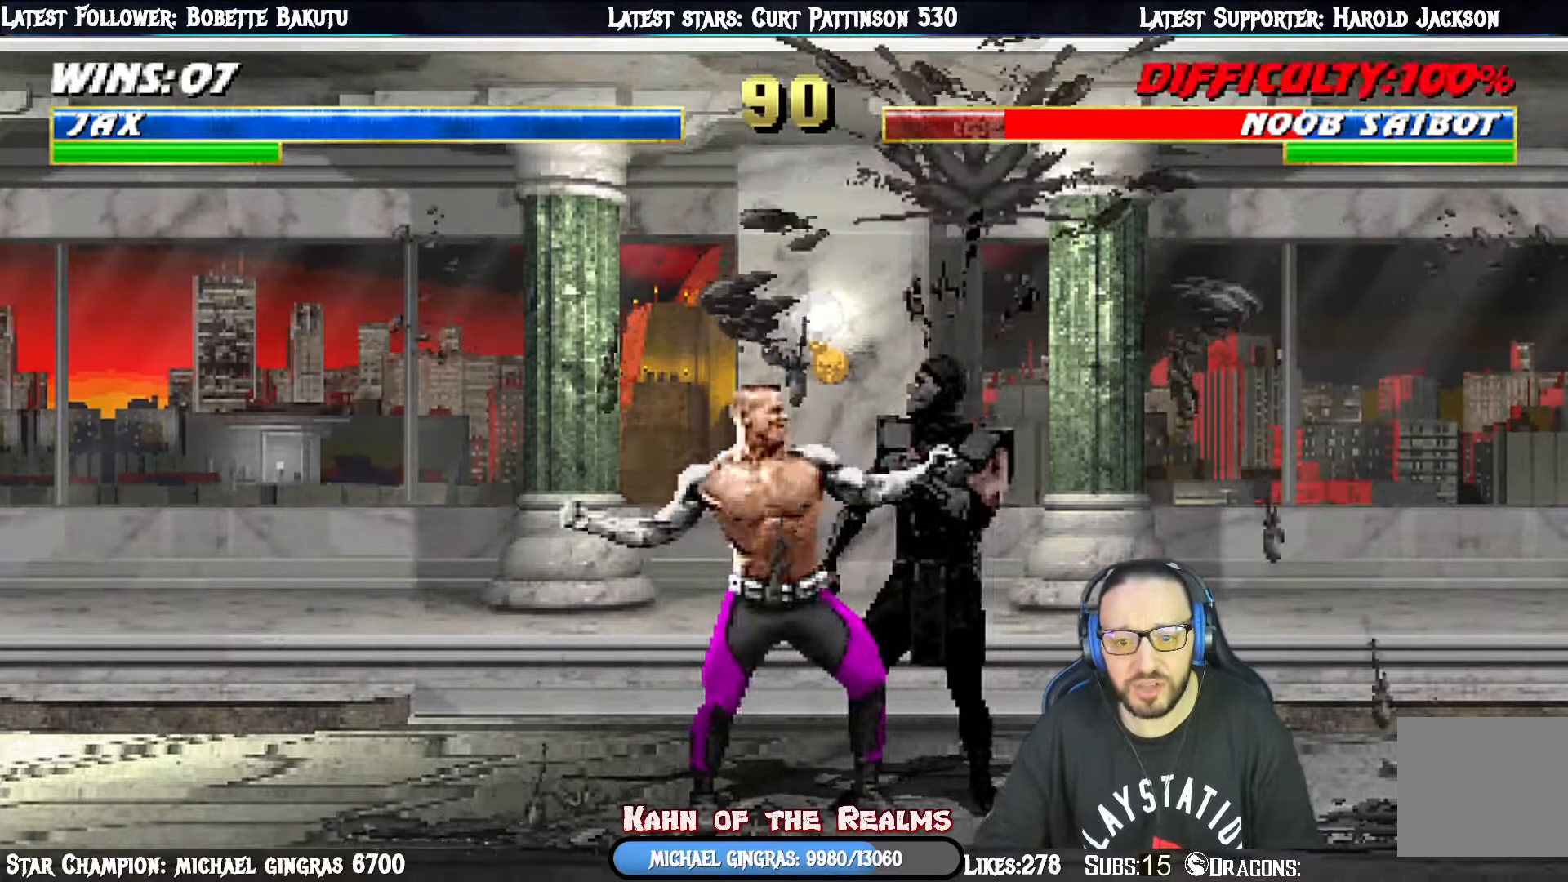
{"buttons": ["DPAD_RIGHT"], "right_stick": "center", "events": [[51, "CROSS", "up"], [117, "CROSS", "down"], [217, "CROSS", "up"], [217, "DPAD_RIGHT", "up"], [251, "CROSS", "down"], [334, "DPAD_RIGHT", "down"], [368, "CROSS", "up"], [418, "DPAD_RIGHT", "up"], [501, "DPAD_RIGHT", "down"]]}
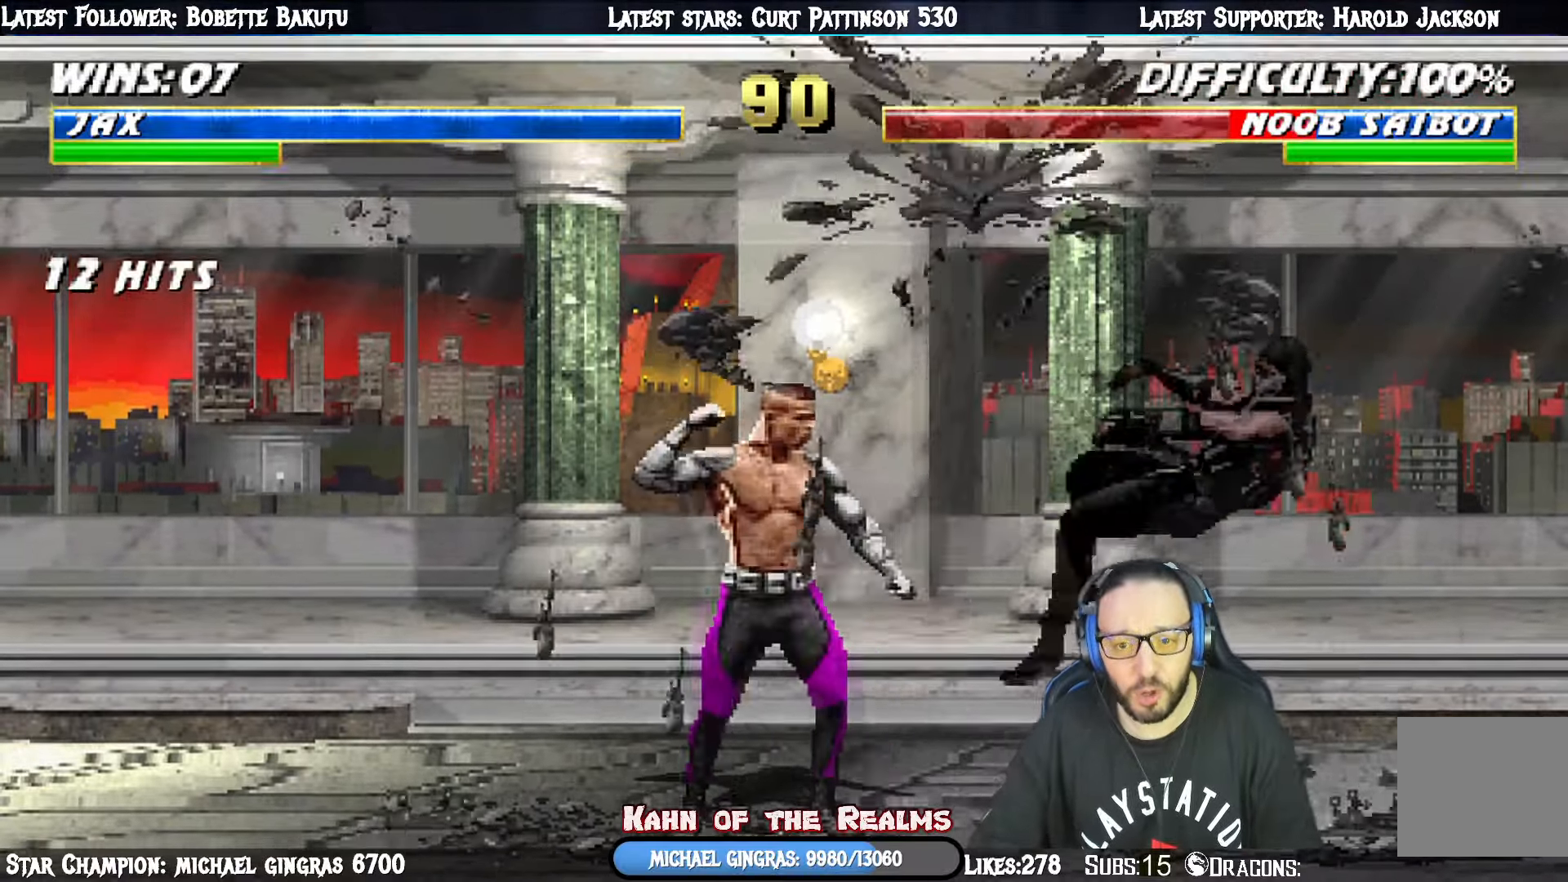
{"buttons": [], "right_stick": "center", "events": [[83, "CIRCLE", "down"], [200, "CIRCLE", "up"], [250, "CIRCLE", "down"], [334, "DPAD_RIGHT", "up"], [417, "CIRCLE", "up"]]}
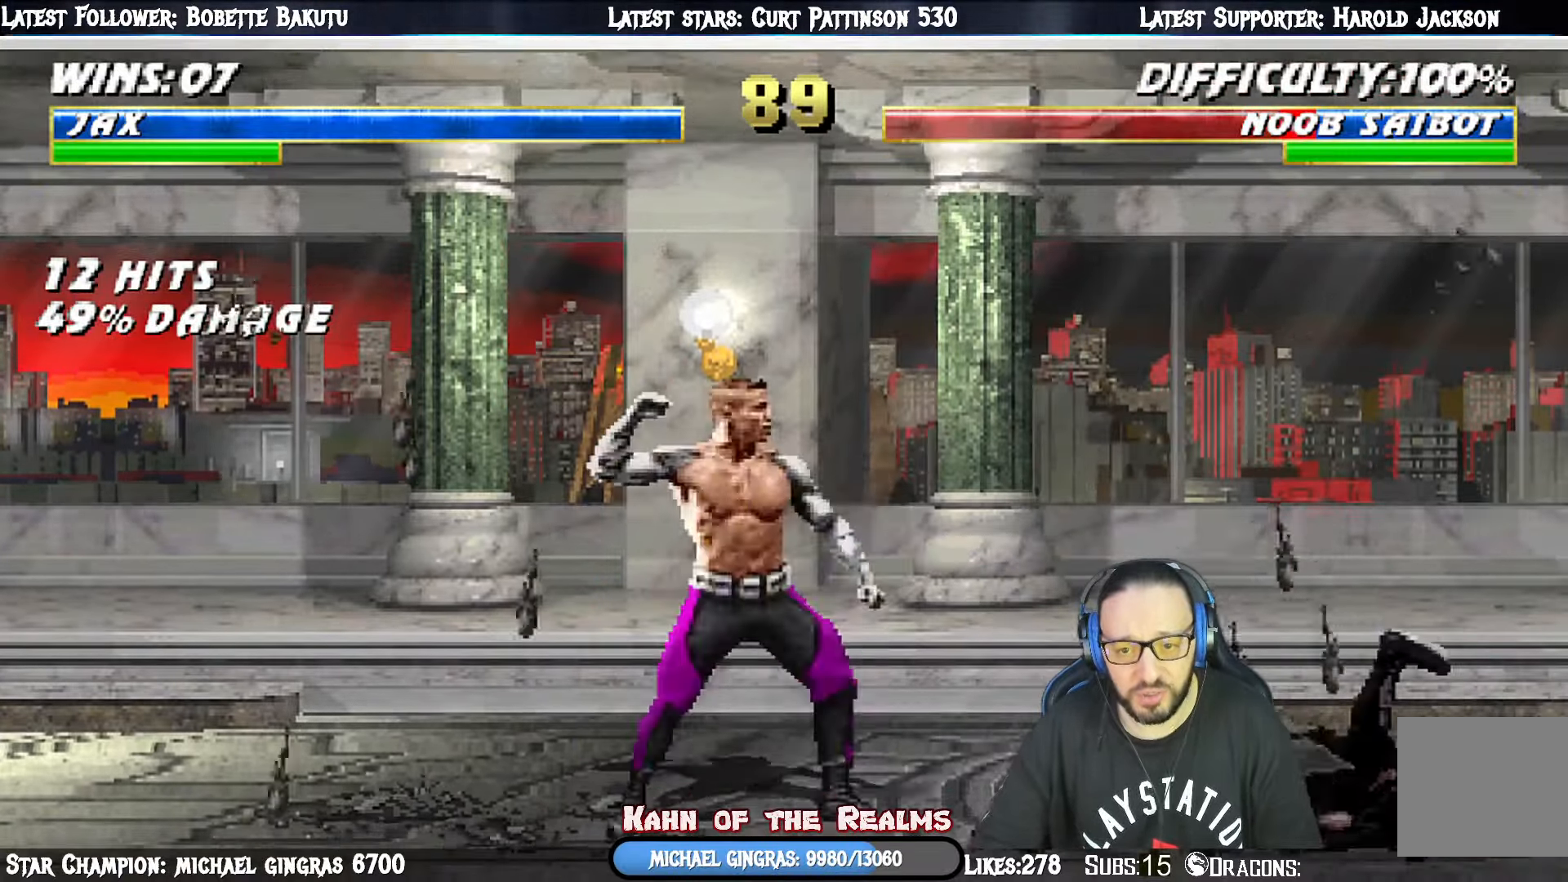
{"buttons": ["L1", "DPAD_LEFT"], "right_stick": "center", "events": [[84, "DPAD_RIGHT", "down"], [117, "L1", "down"], [167, "DPAD_UP", "down"], [334, "DPAD_RIGHT", "up"], [351, "DPAD_UP", "up"], [368, "DPAD_LEFT", "down"]]}
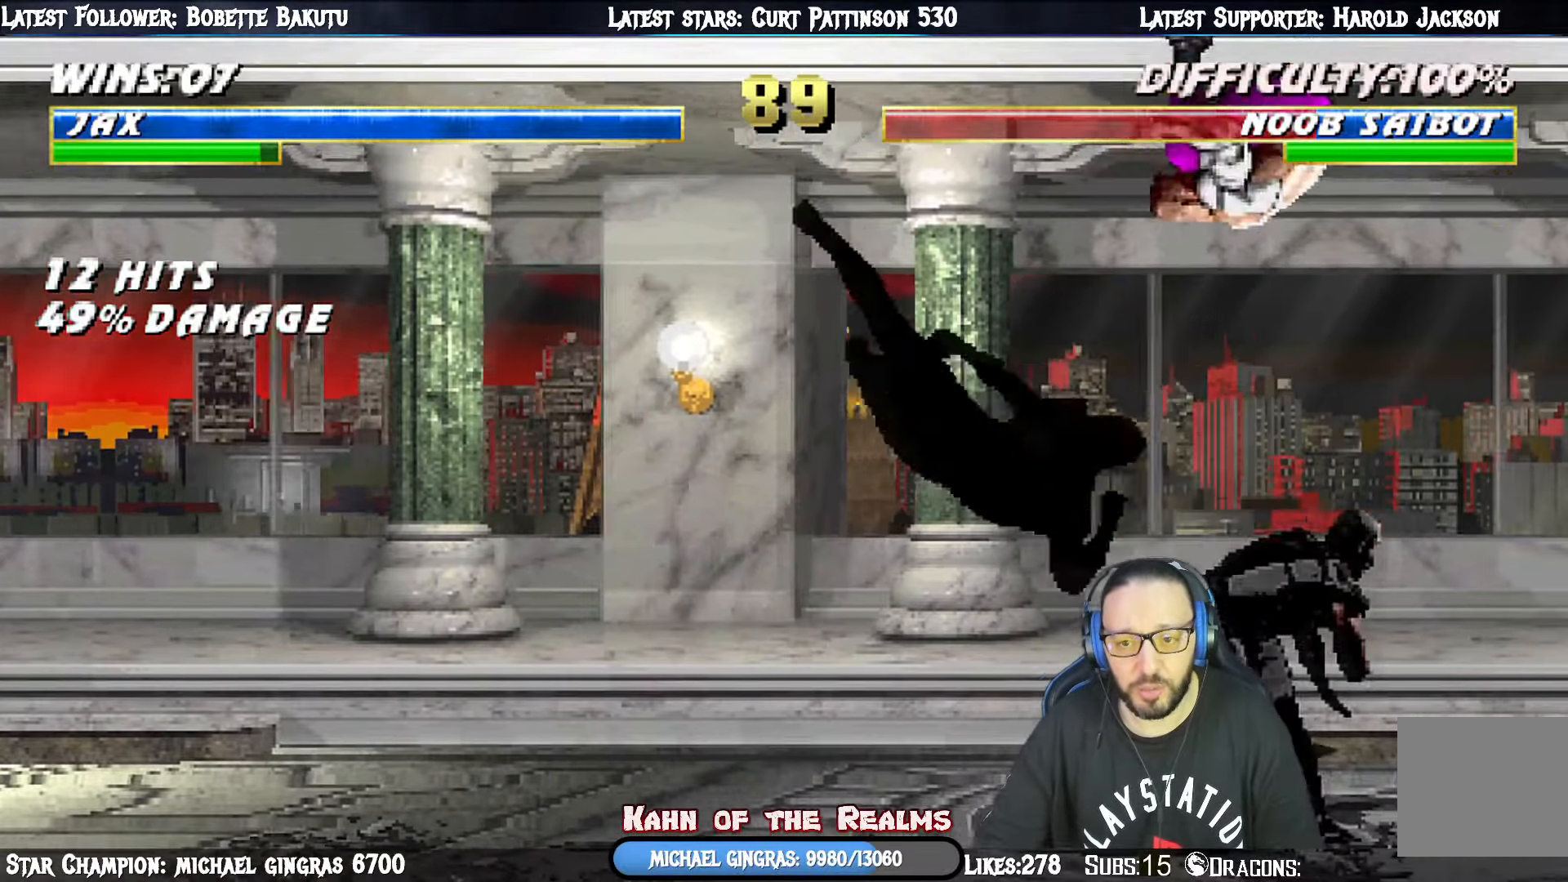
{"buttons": ["L1", "DPAD_DOWN"], "right_stick": "center", "events": [[50, "SQUARE", "down"], [67, "DPAD_DOWN", "down"], [67, "DPAD_LEFT", "up"], [150, "SQUARE", "up"], [234, "SQUARE", "down"], [317, "SQUARE", "up"], [400, "SQUARE", "down"], [450, "SQUARE", "up"]]}
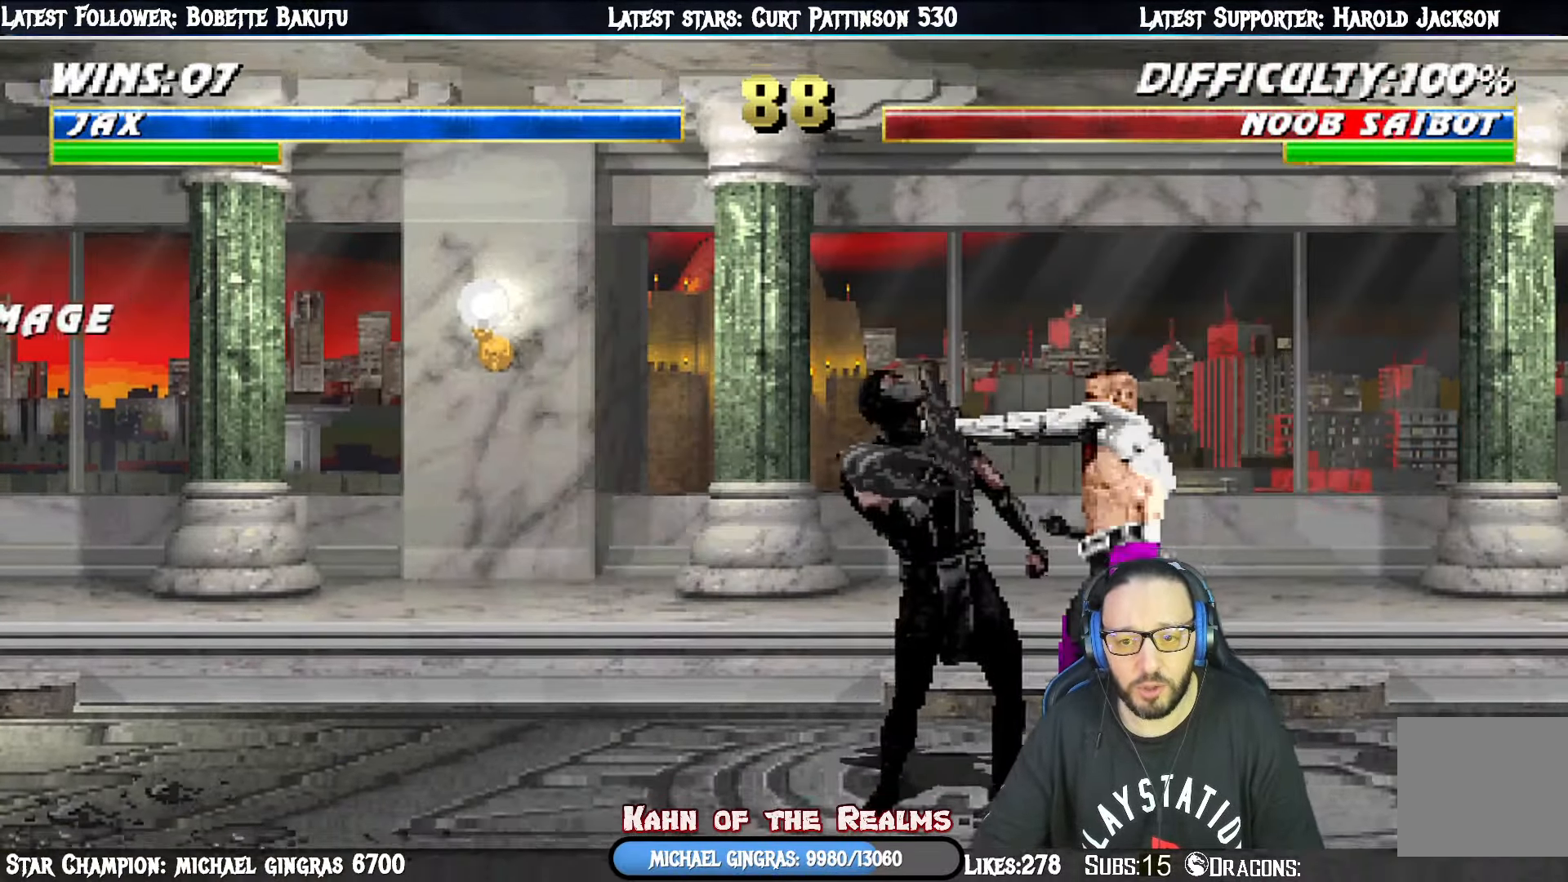
{"buttons": ["CROSS"], "right_stick": "center", "events": [[34, "SQUARE", "down"], [117, "CROSS", "down"], [117, "SQUARE", "up"], [217, "CROSS", "up"], [284, "CROSS", "down"], [368, "DPAD_RIGHT", "down"], [384, "CROSS", "up"], [451, "CROSS", "down"], [451, "DPAD_DOWN", "up"], [451, "DPAD_RIGHT", "up"], [484, "L1", "up"]]}
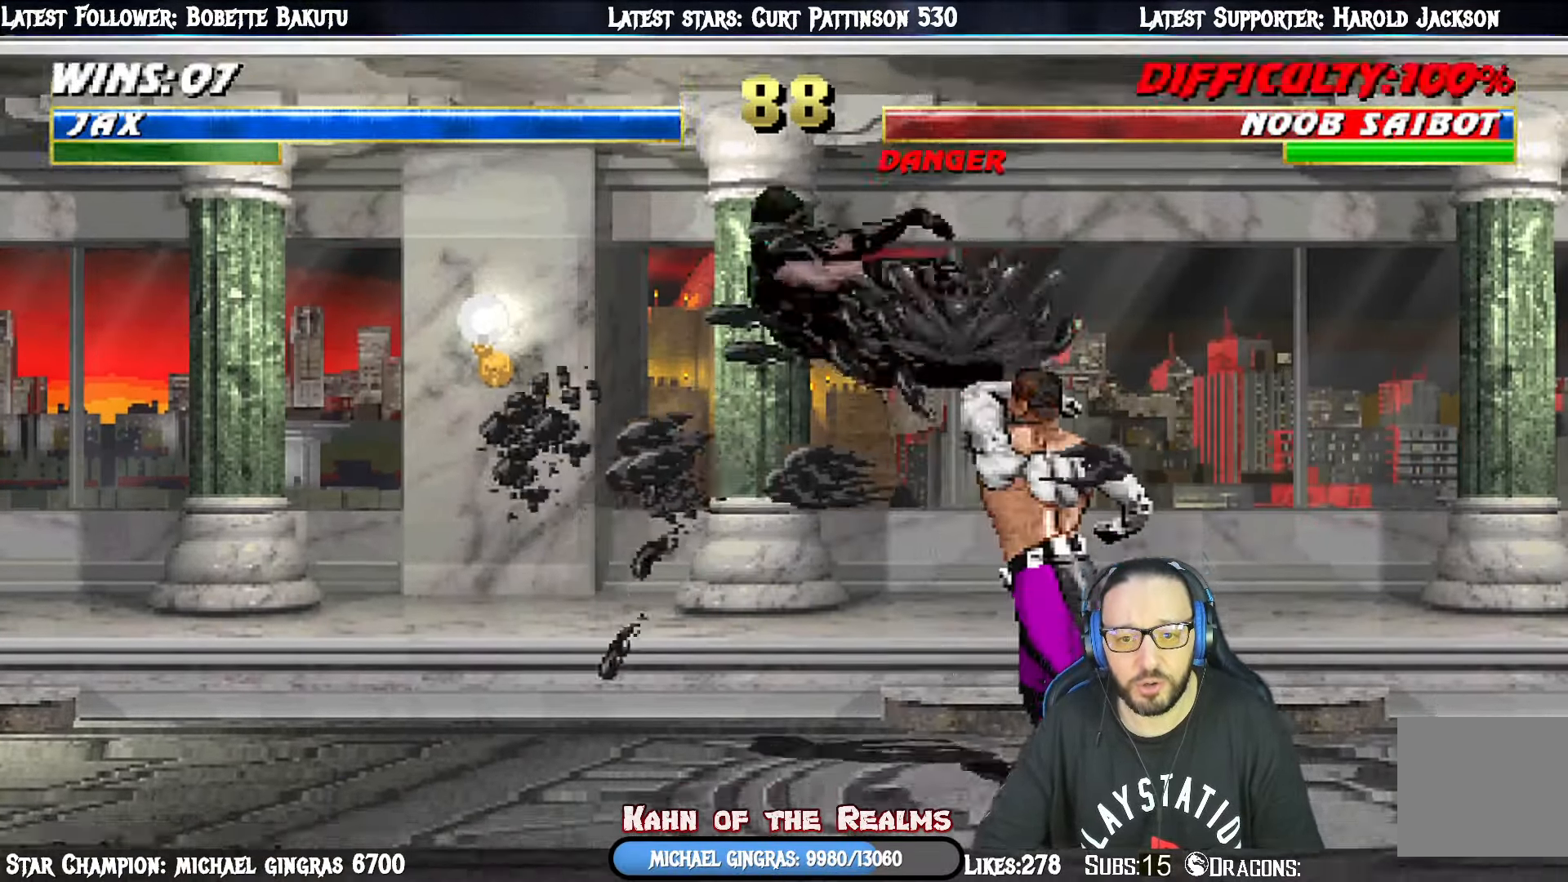
{"buttons": ["L1", "DPAD_LEFT"], "right_stick": "center", "events": [[117, "CROSS", "up"], [250, "DPAD_LEFT", "down"], [250, "L1", "down"]]}
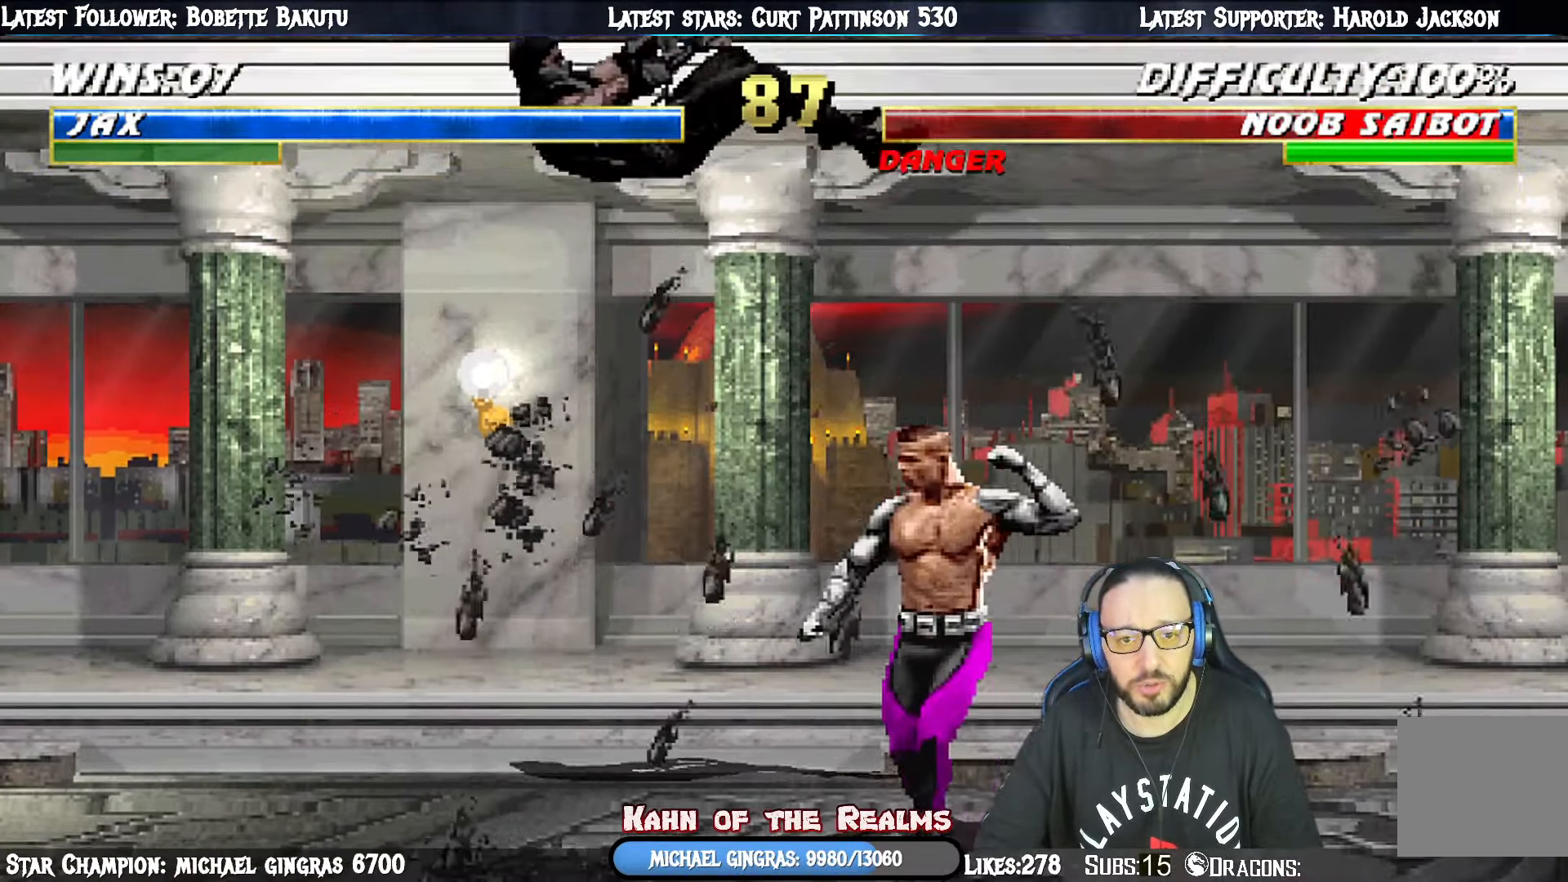
{"buttons": ["L1", "DPAD_LEFT"], "right_stick": "center", "events": [[150, "SQUARE", "down"], [333, "SQUARE", "up"]]}
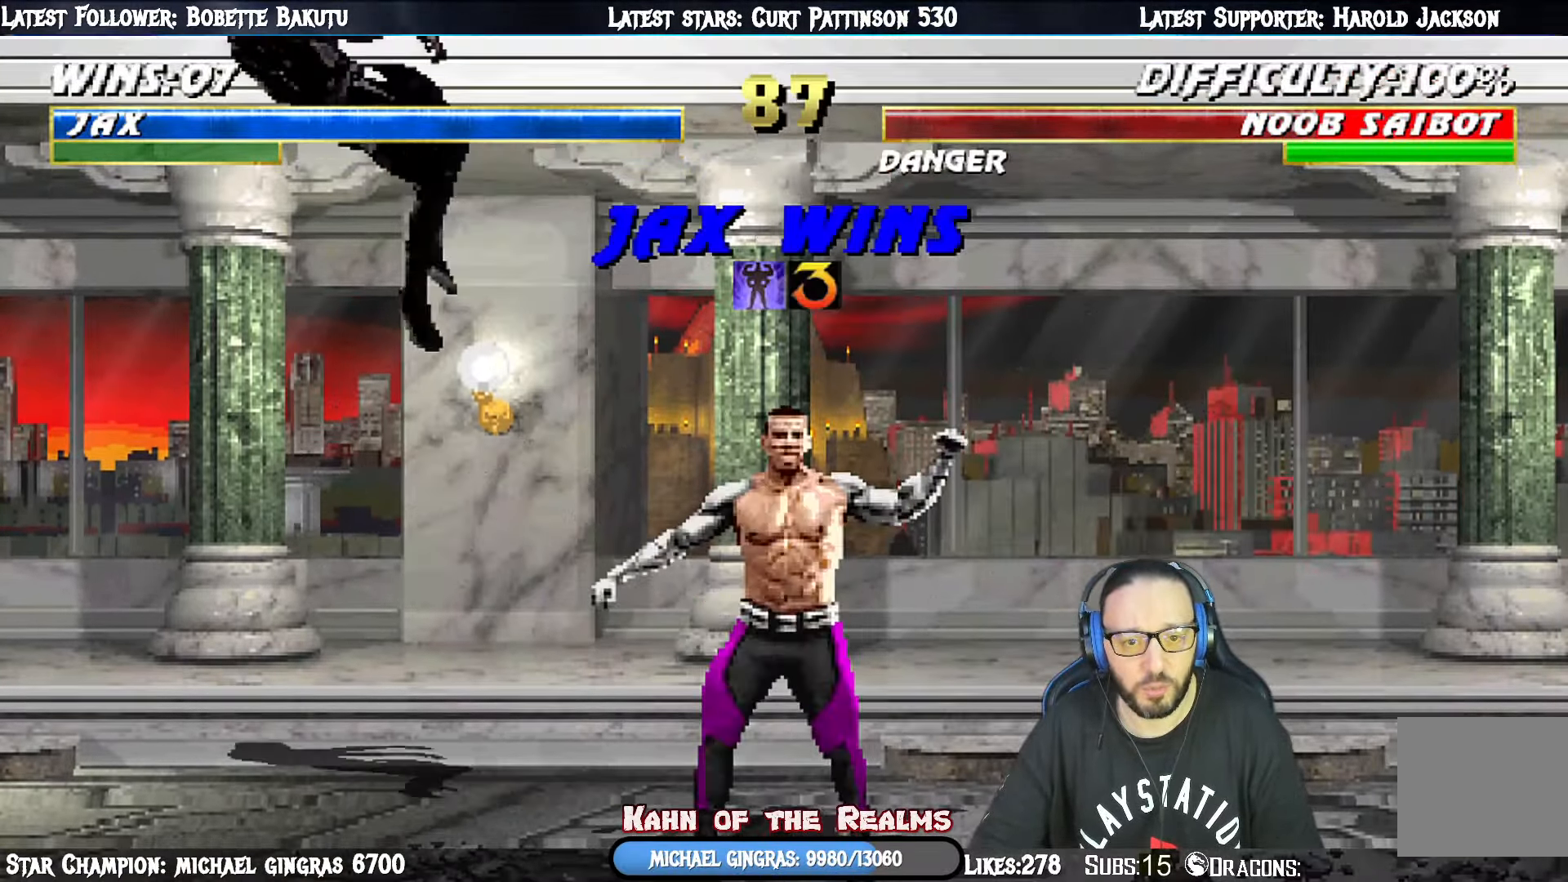
{"buttons": [], "right_stick": "center", "events": [[267, "SQUARE", "down"], [334, "DPAD_LEFT", "up"], [401, "L1", "up"], [401, "SQUARE", "up"]]}